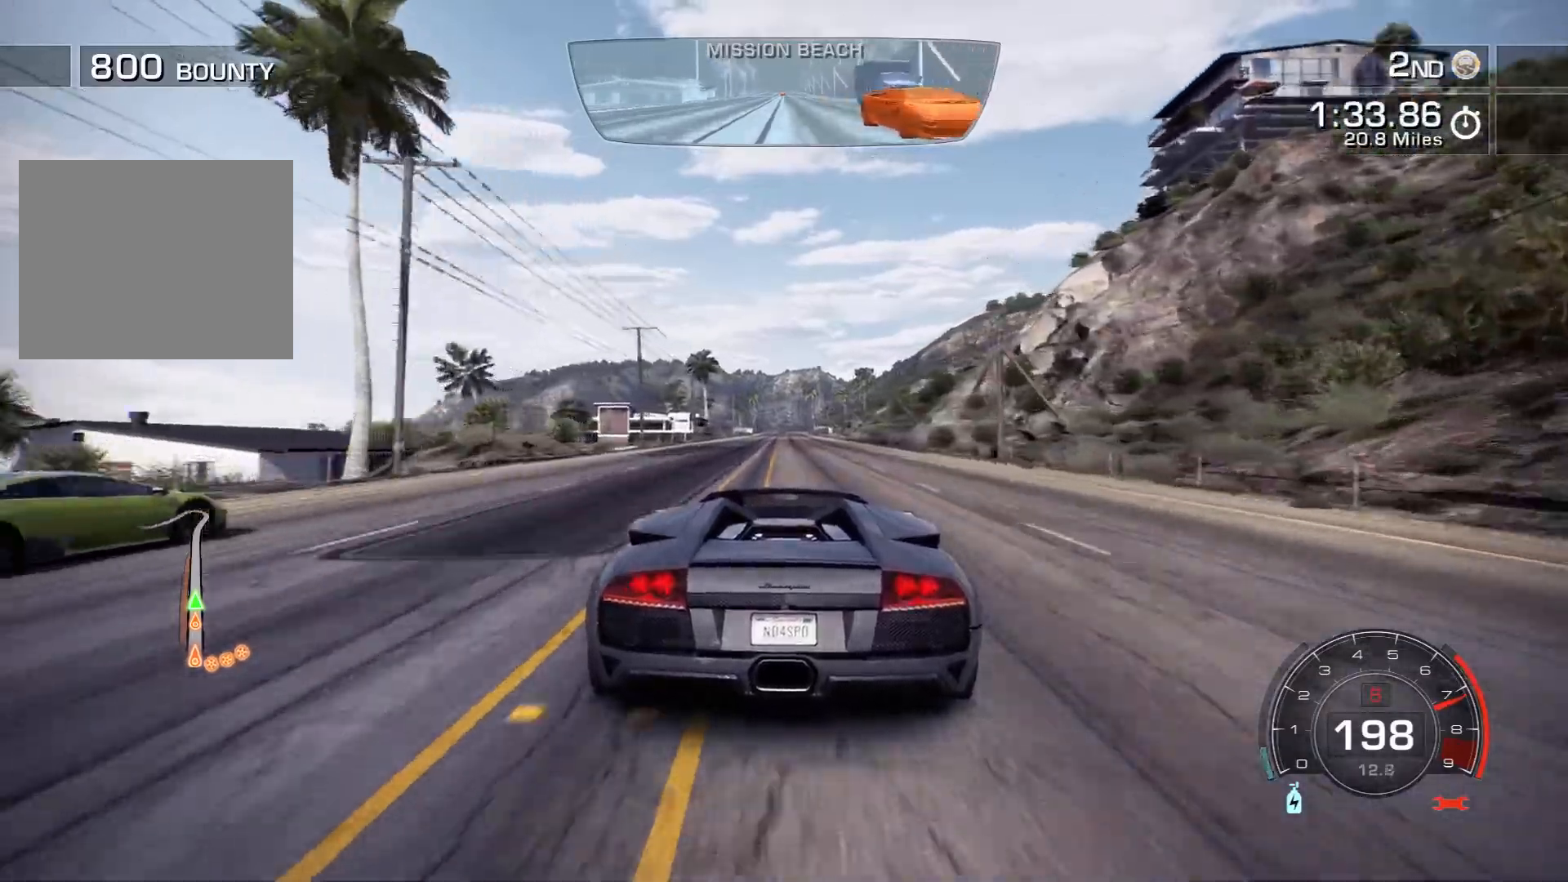
Gameplay with a controller (PlayStation layout); each line is a JSON object with the inputs held at the frame after it. "events" lists button and stick changes between this image and that frame as [ms after this image, input, new state], when the widget could be followed in between. Not read: L3 R3 right_stick.
{"buttons": ["R2"], "left_stick": "center", "events": []}
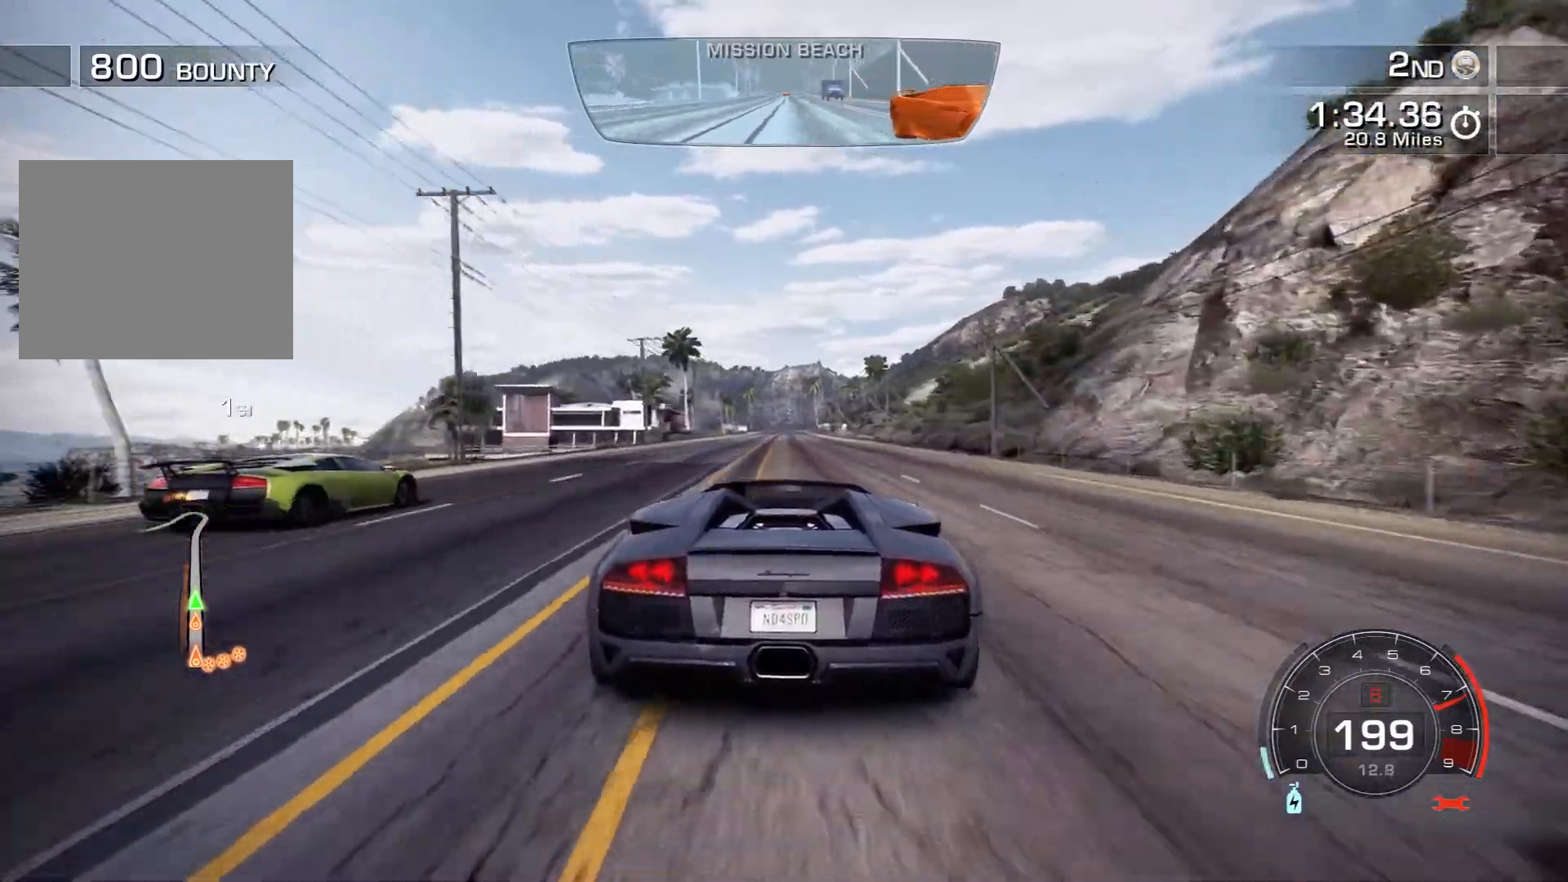
{"buttons": ["R2"], "left_stick": "center", "events": [[133, "left_stick", "left"], [383, "left_stick", "center"]]}
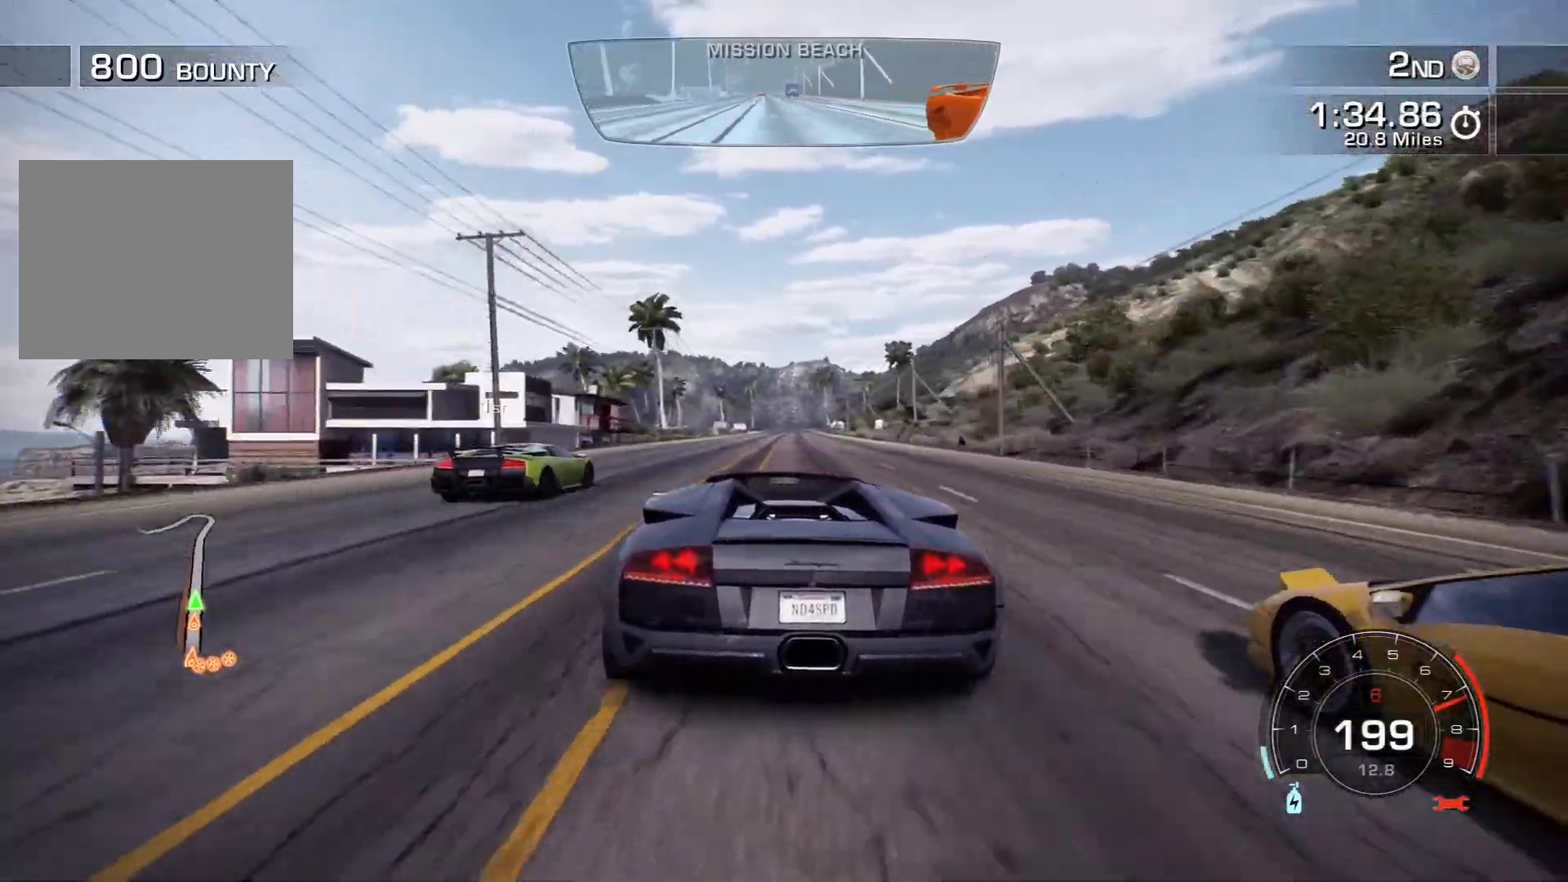
{"buttons": ["R2"], "left_stick": "center", "events": [[267, "left_stick", "right"], [417, "left_stick", "center"]]}
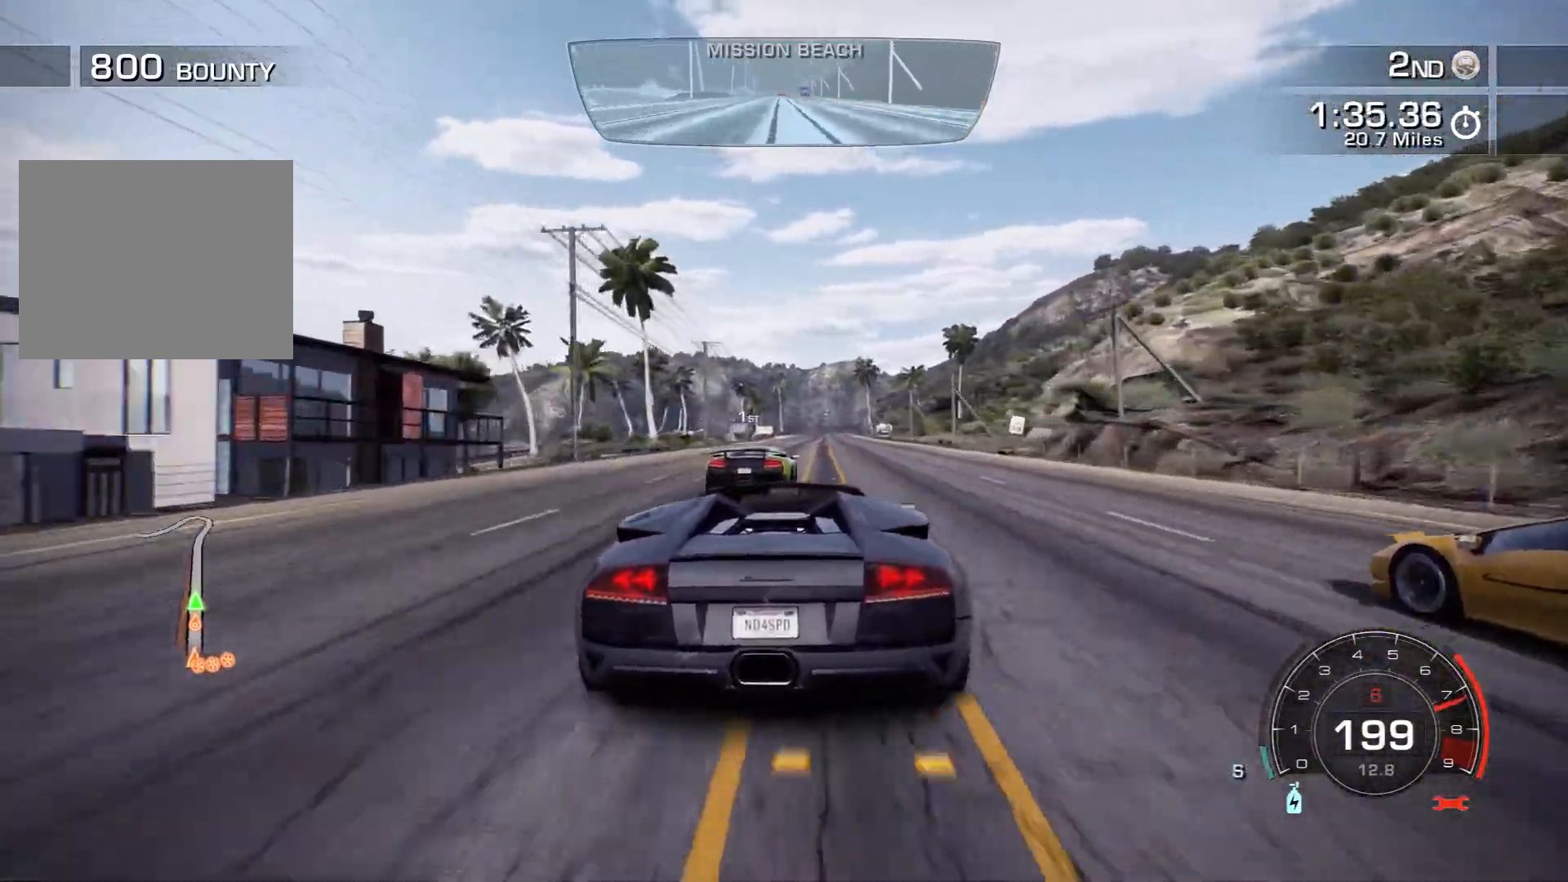
{"buttons": ["R2"], "left_stick": "right", "events": [[133, "left_stick", "right"], [250, "left_stick", "center"], [383, "left_stick", "right"]]}
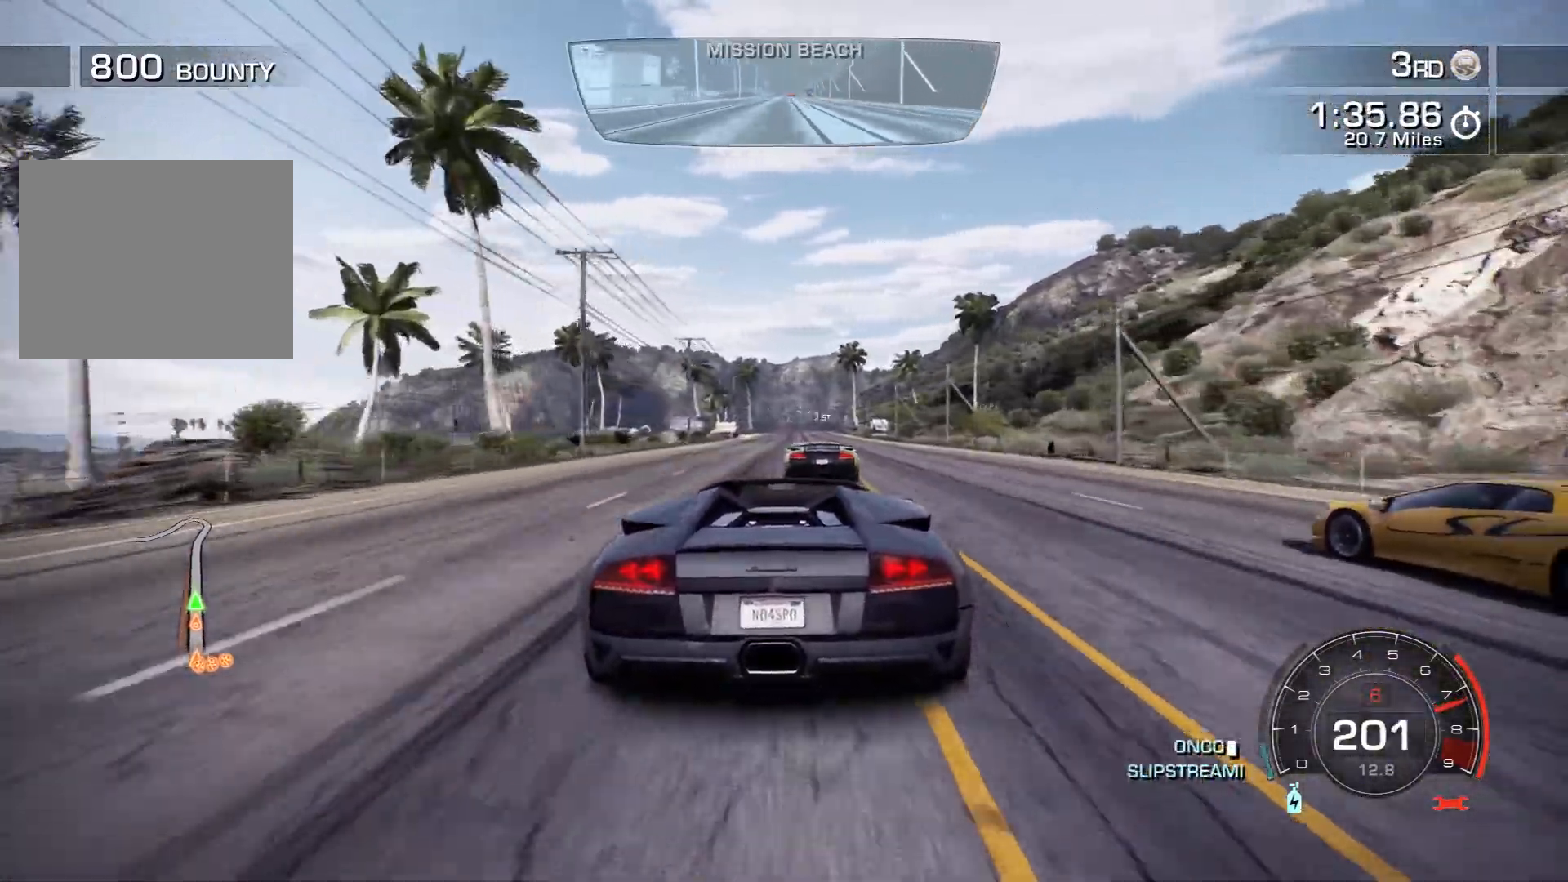
{"buttons": ["R2"], "left_stick": "right", "events": [[200, "left_stick", "center"], [400, "left_stick", "right"]]}
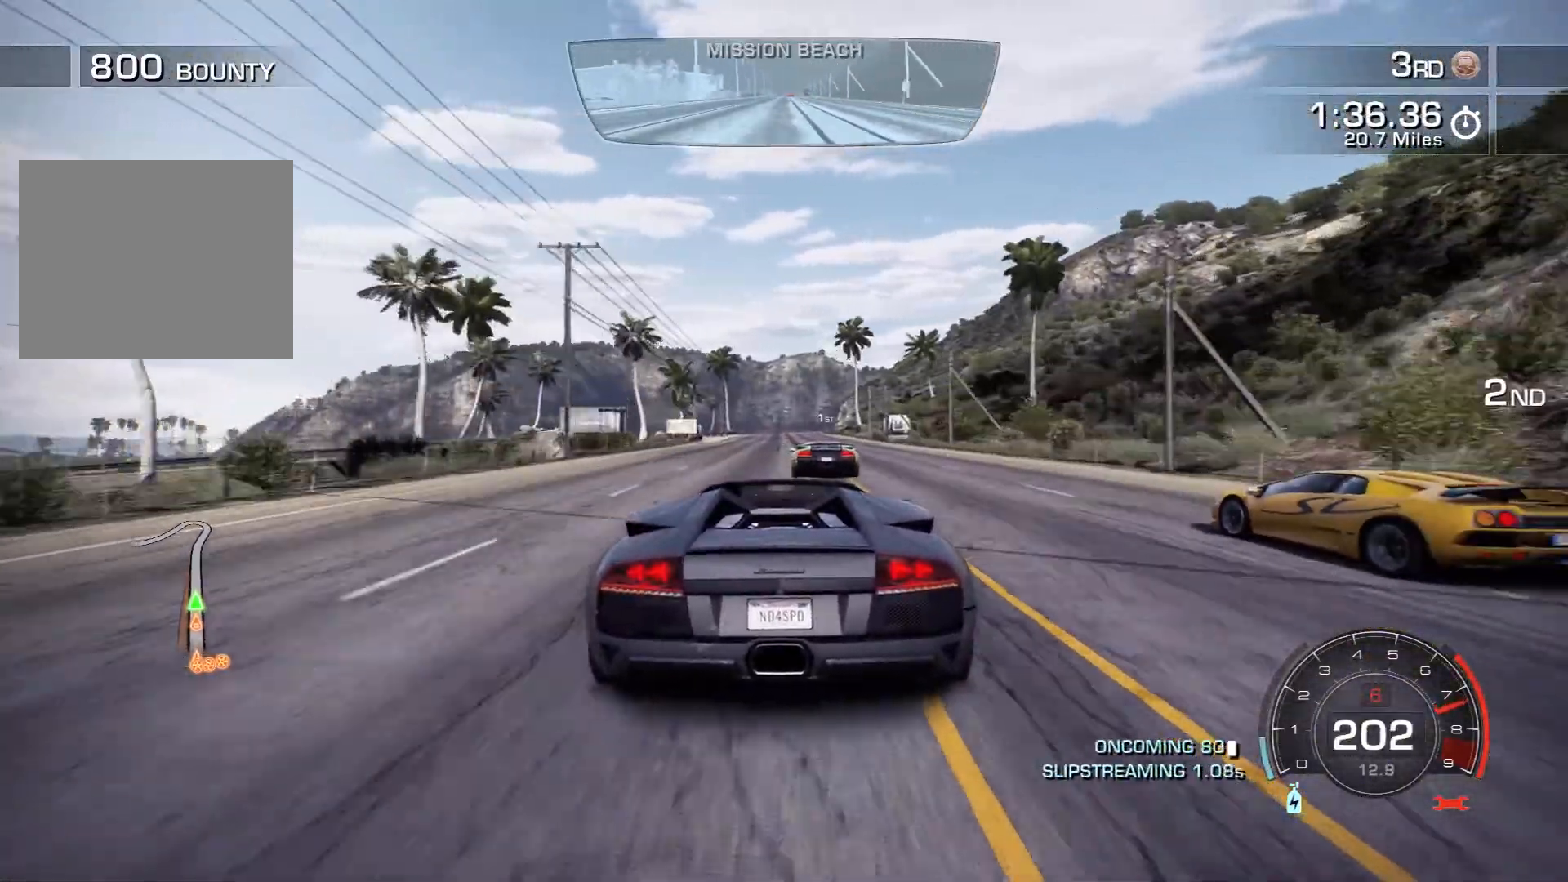
{"buttons": ["R2"], "left_stick": "center", "events": [[33, "left_stick", "center"]]}
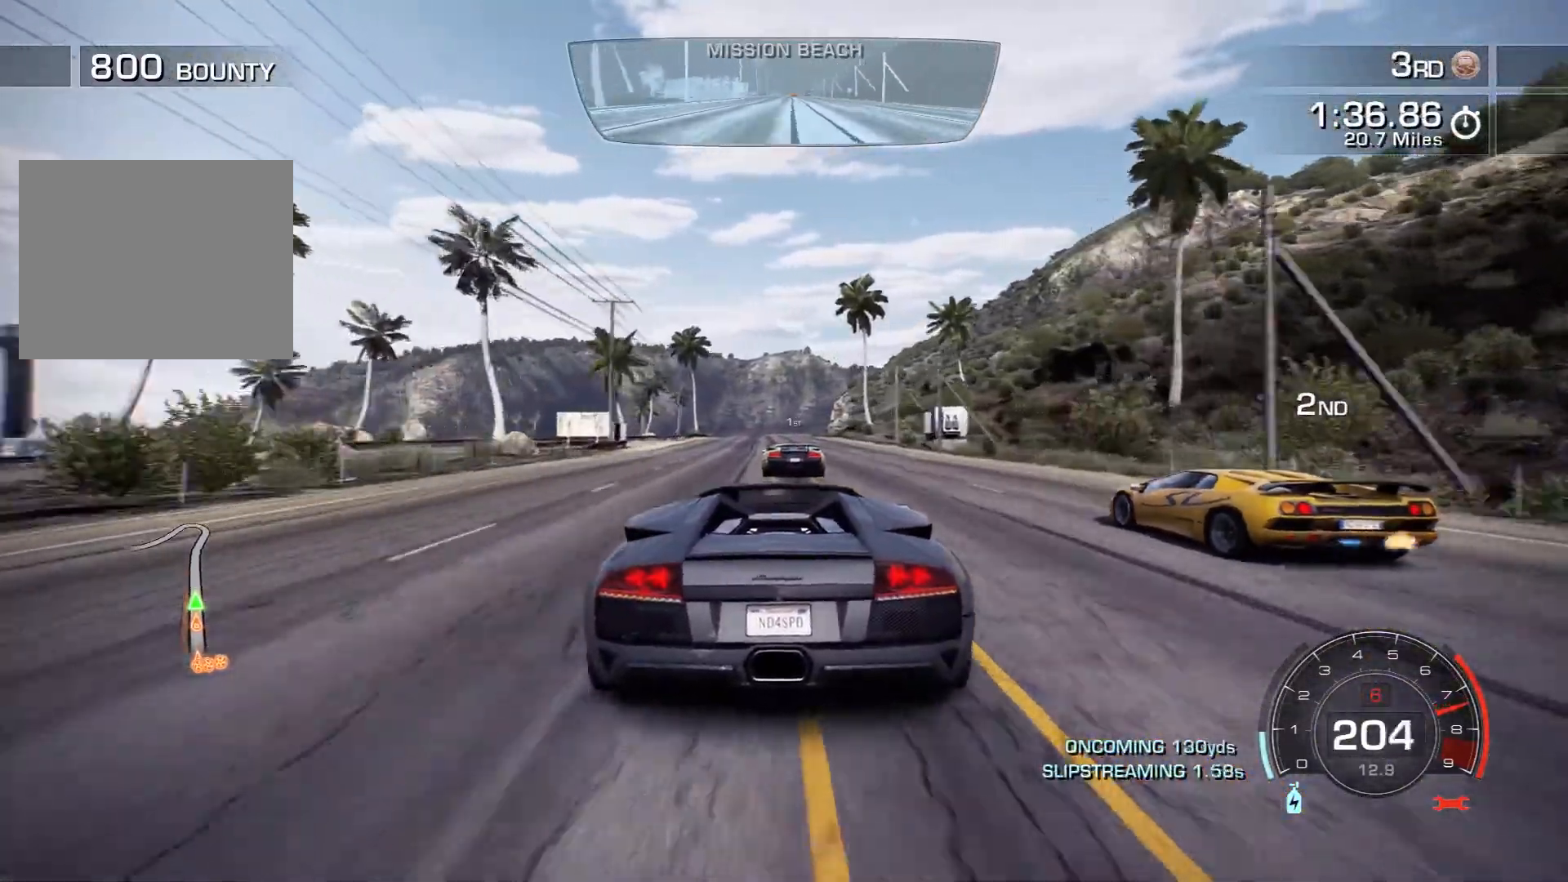
{"buttons": ["R2"], "left_stick": "center", "events": []}
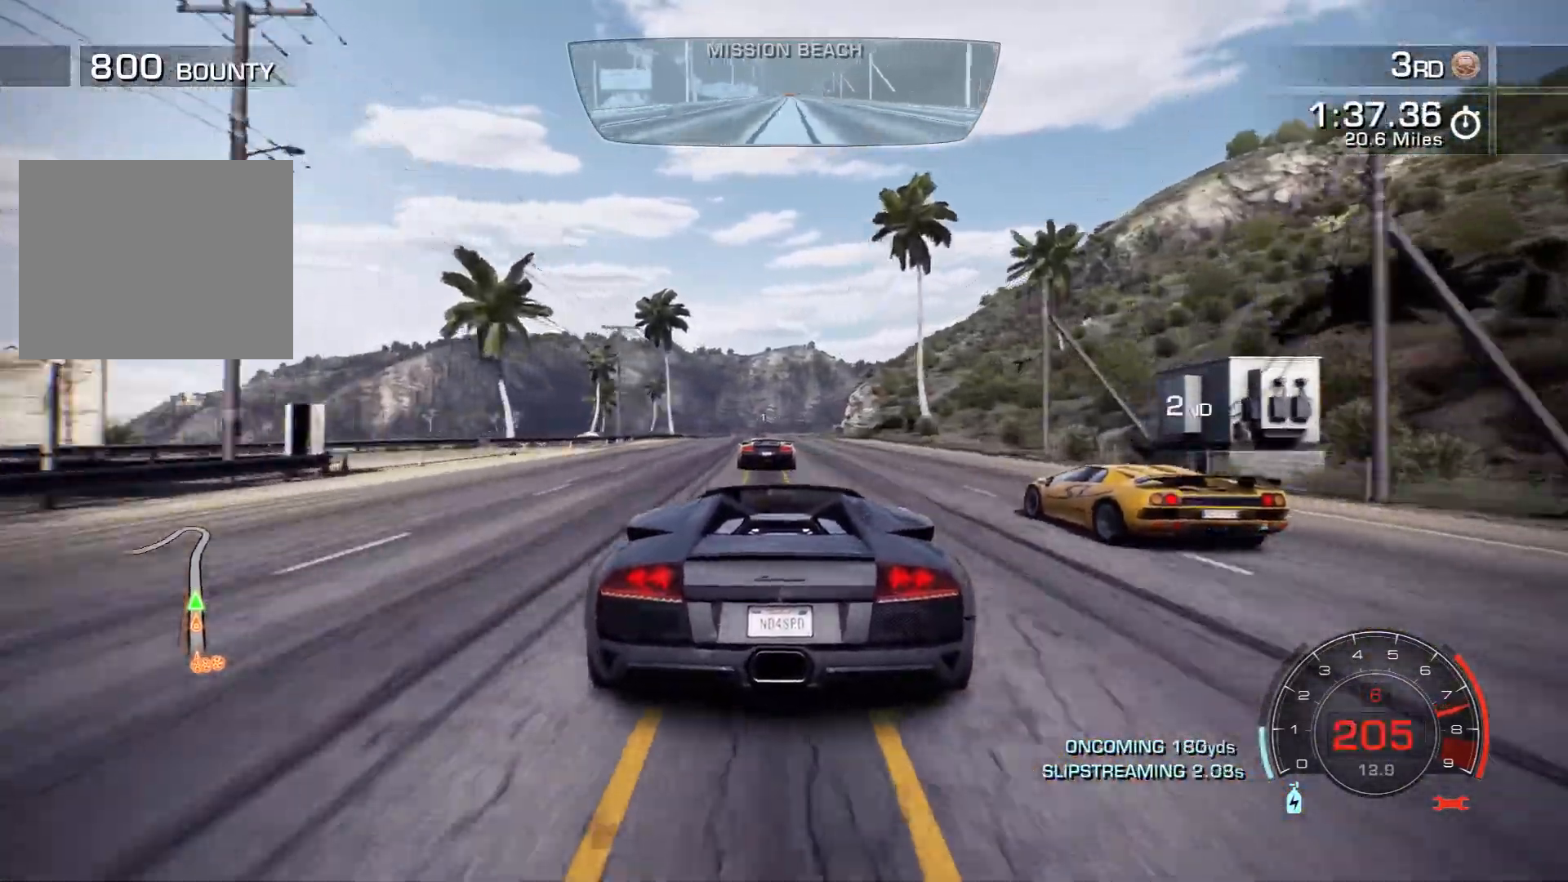
{"buttons": ["R2"], "left_stick": "center", "events": []}
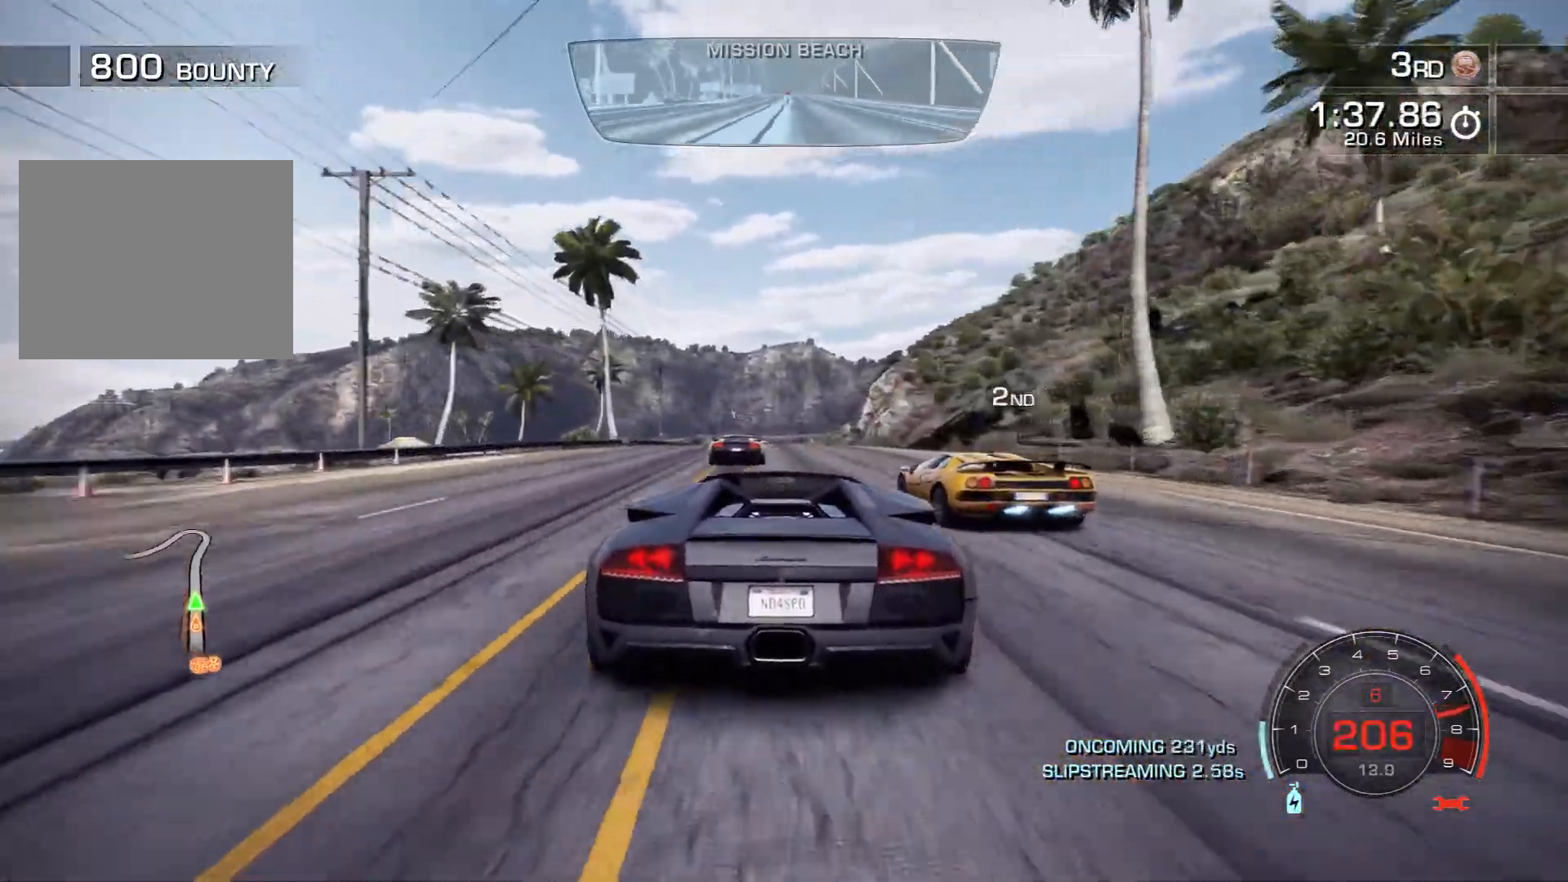
{"buttons": ["R2"], "left_stick": "center", "events": []}
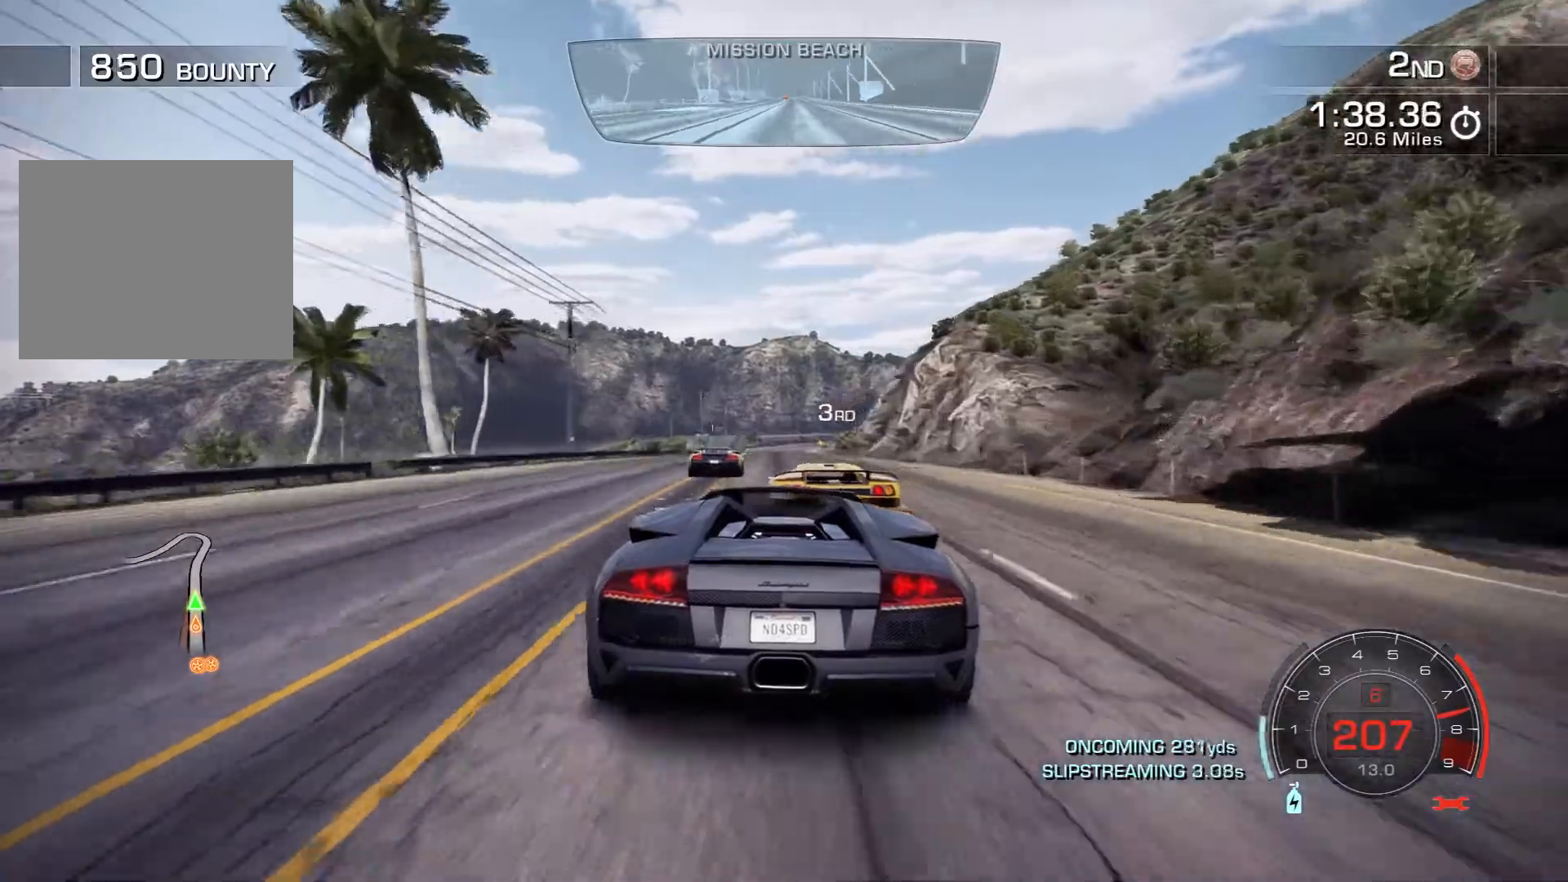
{"buttons": ["R2"], "left_stick": "center", "events": []}
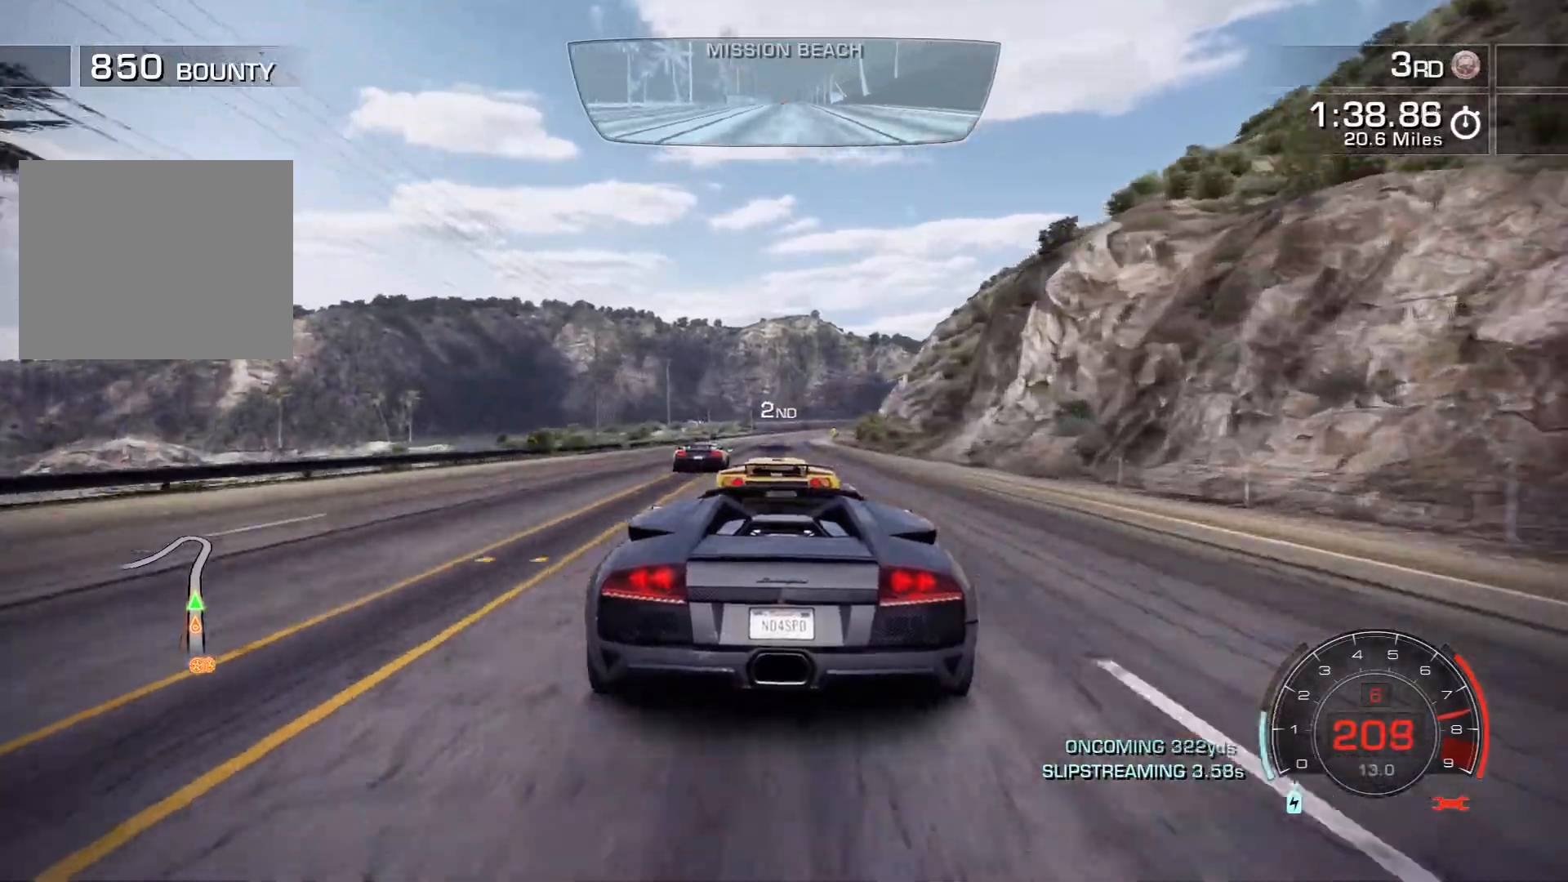
{"buttons": ["R2"], "left_stick": "center", "events": []}
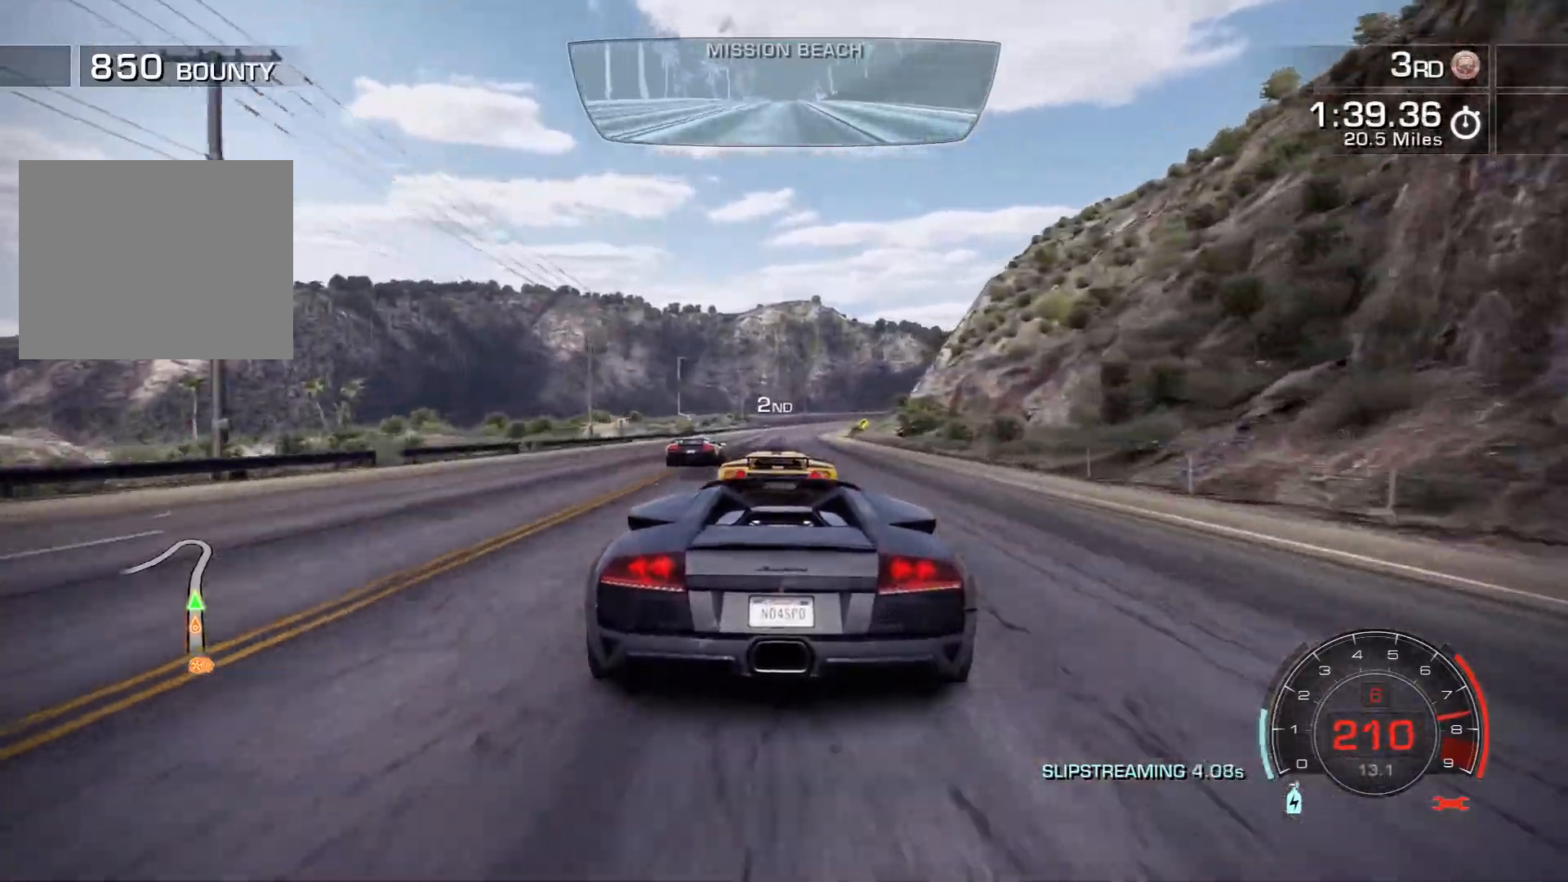
{"buttons": ["R2"], "left_stick": "right", "events": [[100, "left_stick", "right"], [383, "left_stick", "center"], [433, "left_stick", "right"]]}
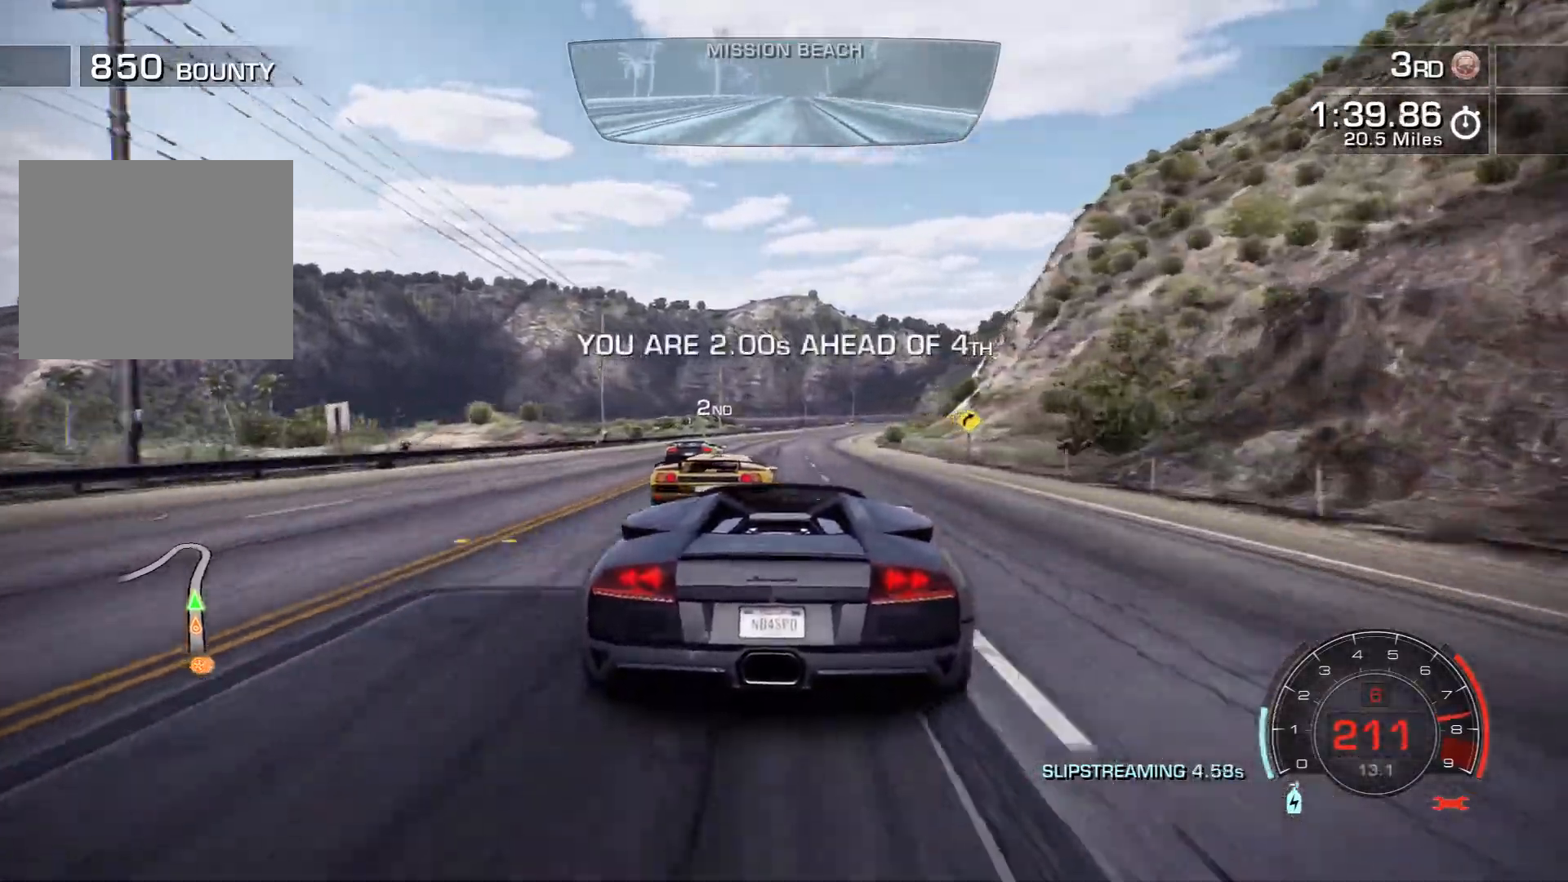
{"buttons": ["R2"], "left_stick": "right", "events": [[433, "left_stick", "center"], [483, "left_stick", "right"]]}
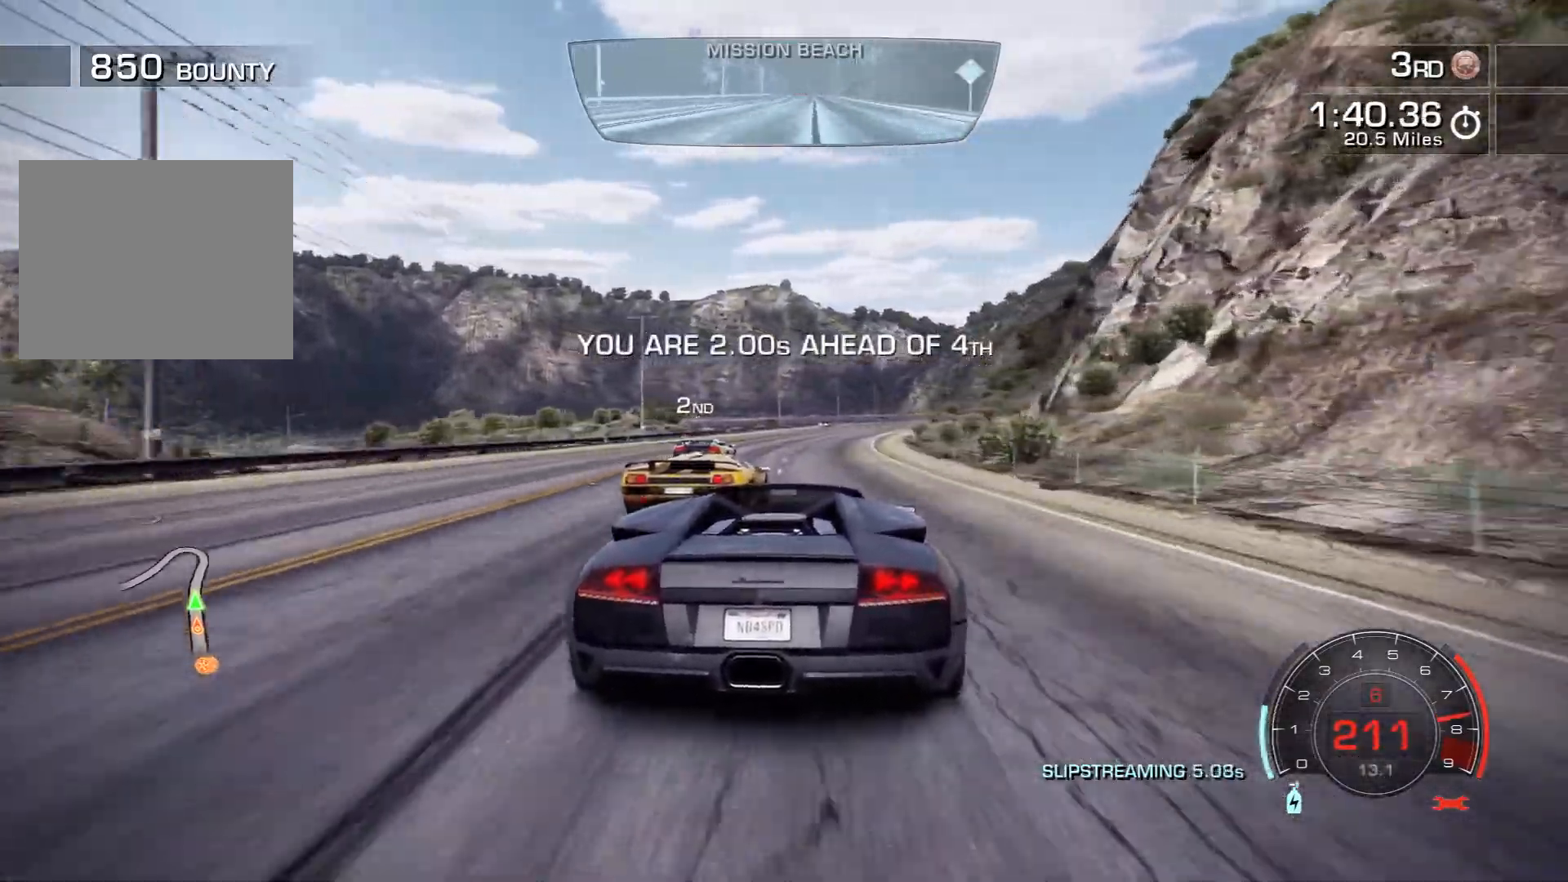
{"buttons": ["R2"], "left_stick": "right", "events": []}
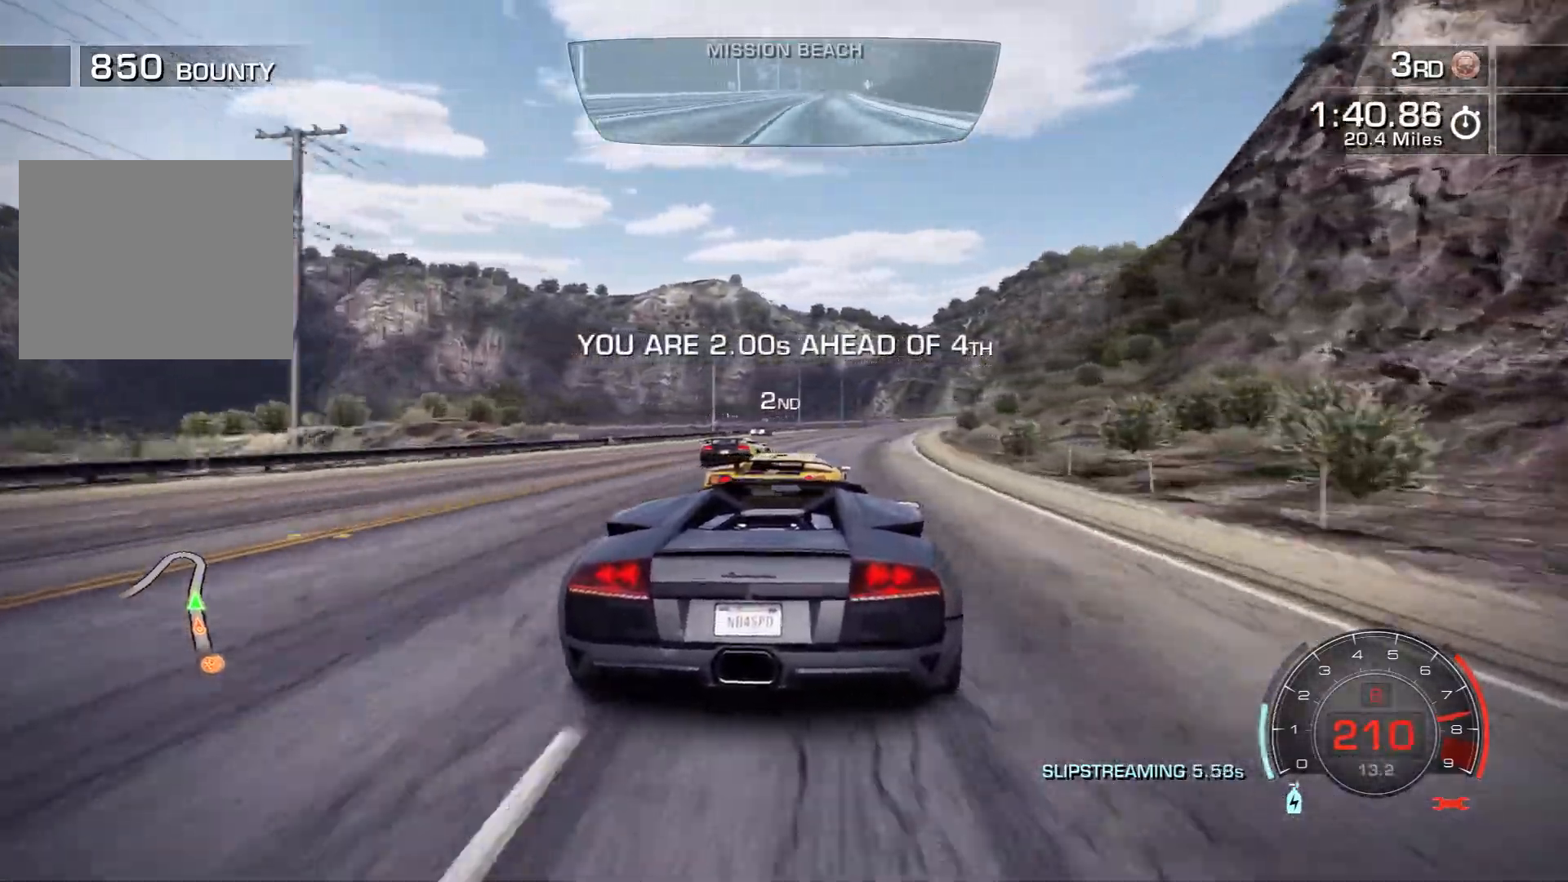
{"buttons": ["R2"], "left_stick": "right", "events": [[17, "left_stick", "center"], [317, "left_stick", "right"]]}
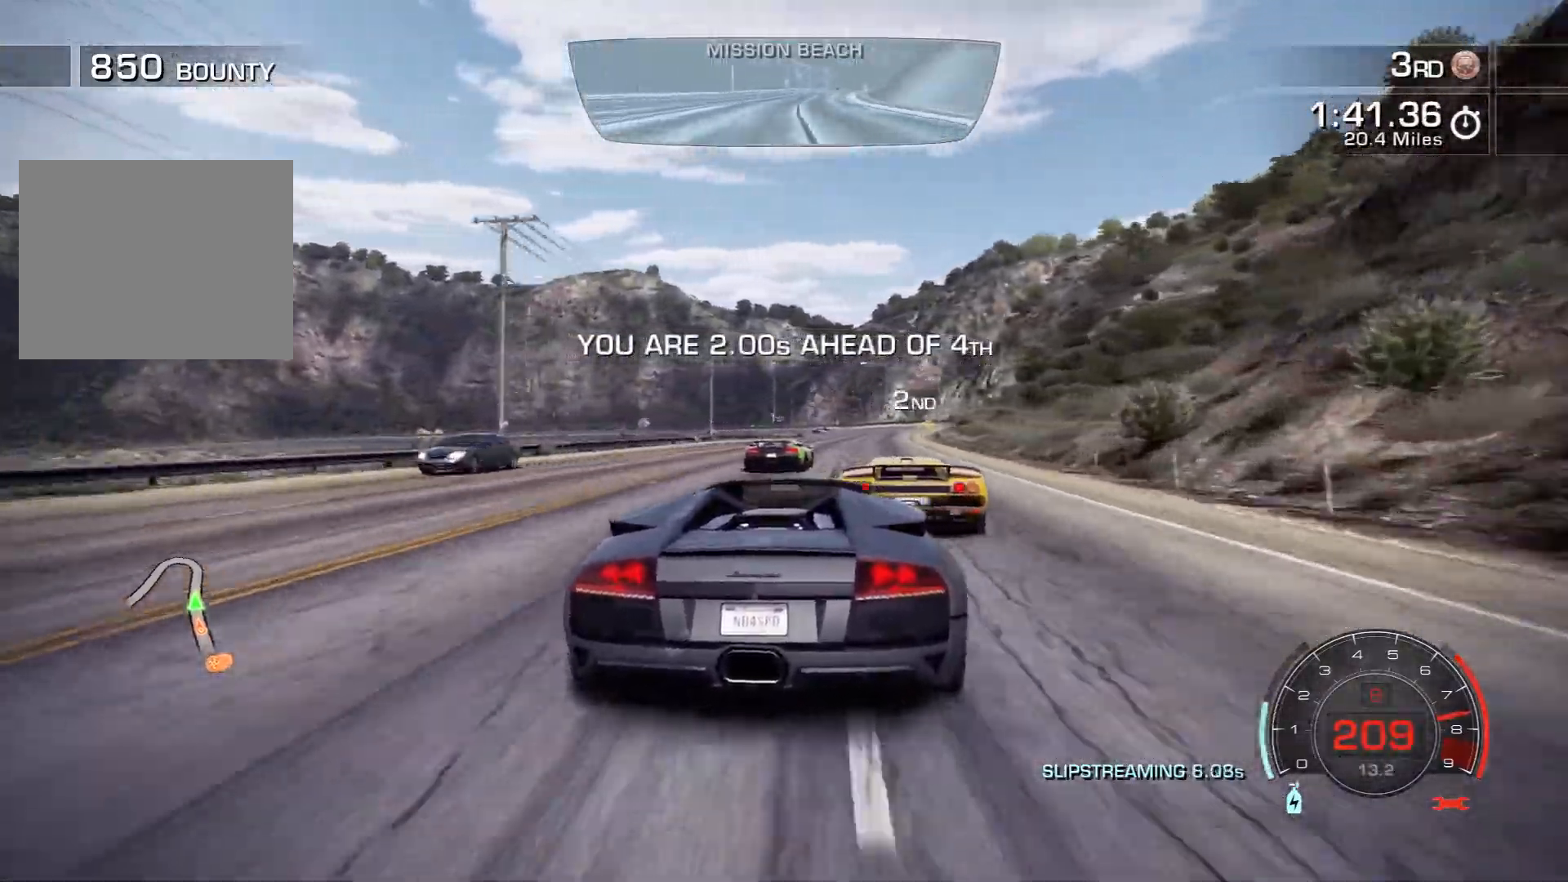
{"buttons": ["R2"], "left_stick": "center", "events": [[100, "left_stick", "center"]]}
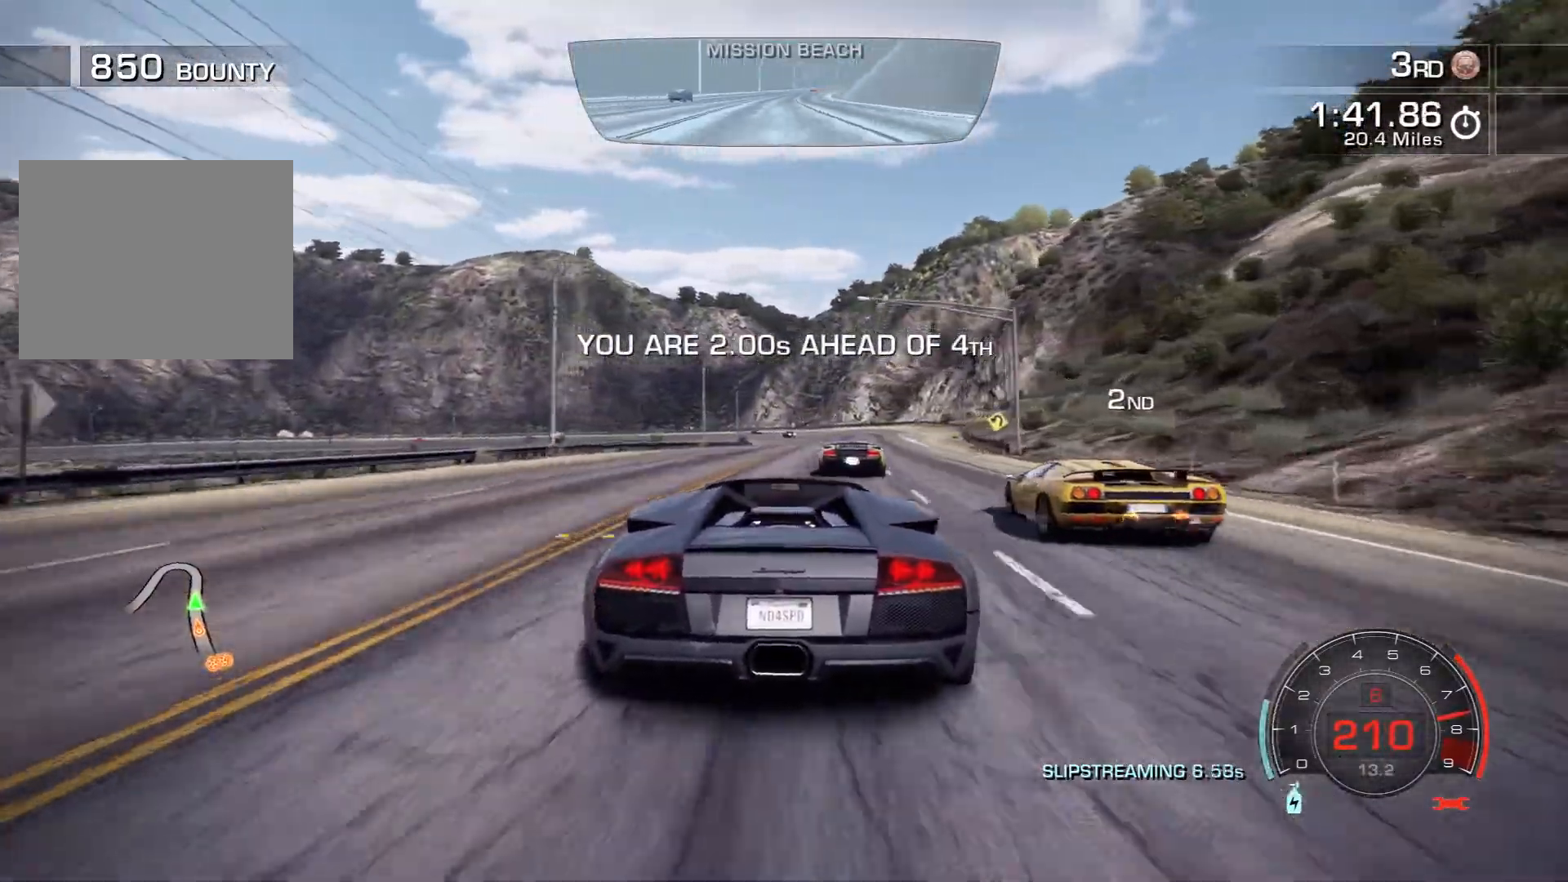
{"buttons": ["R2"], "left_stick": "center", "events": [[150, "left_stick", "left"], [283, "left_stick", "center"]]}
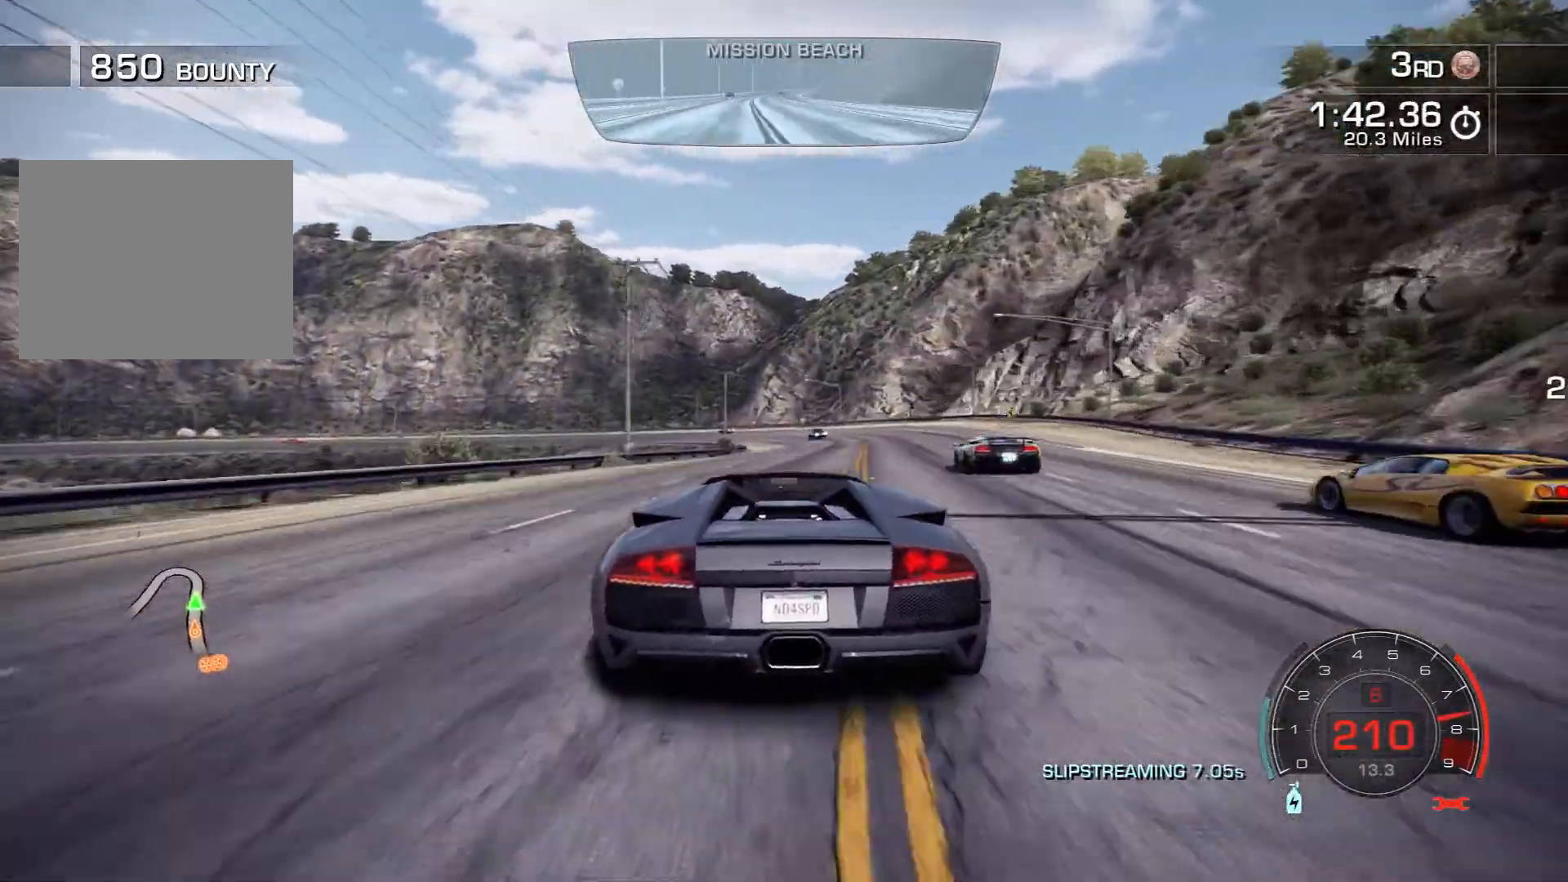
{"buttons": ["R2"], "left_stick": "center", "events": []}
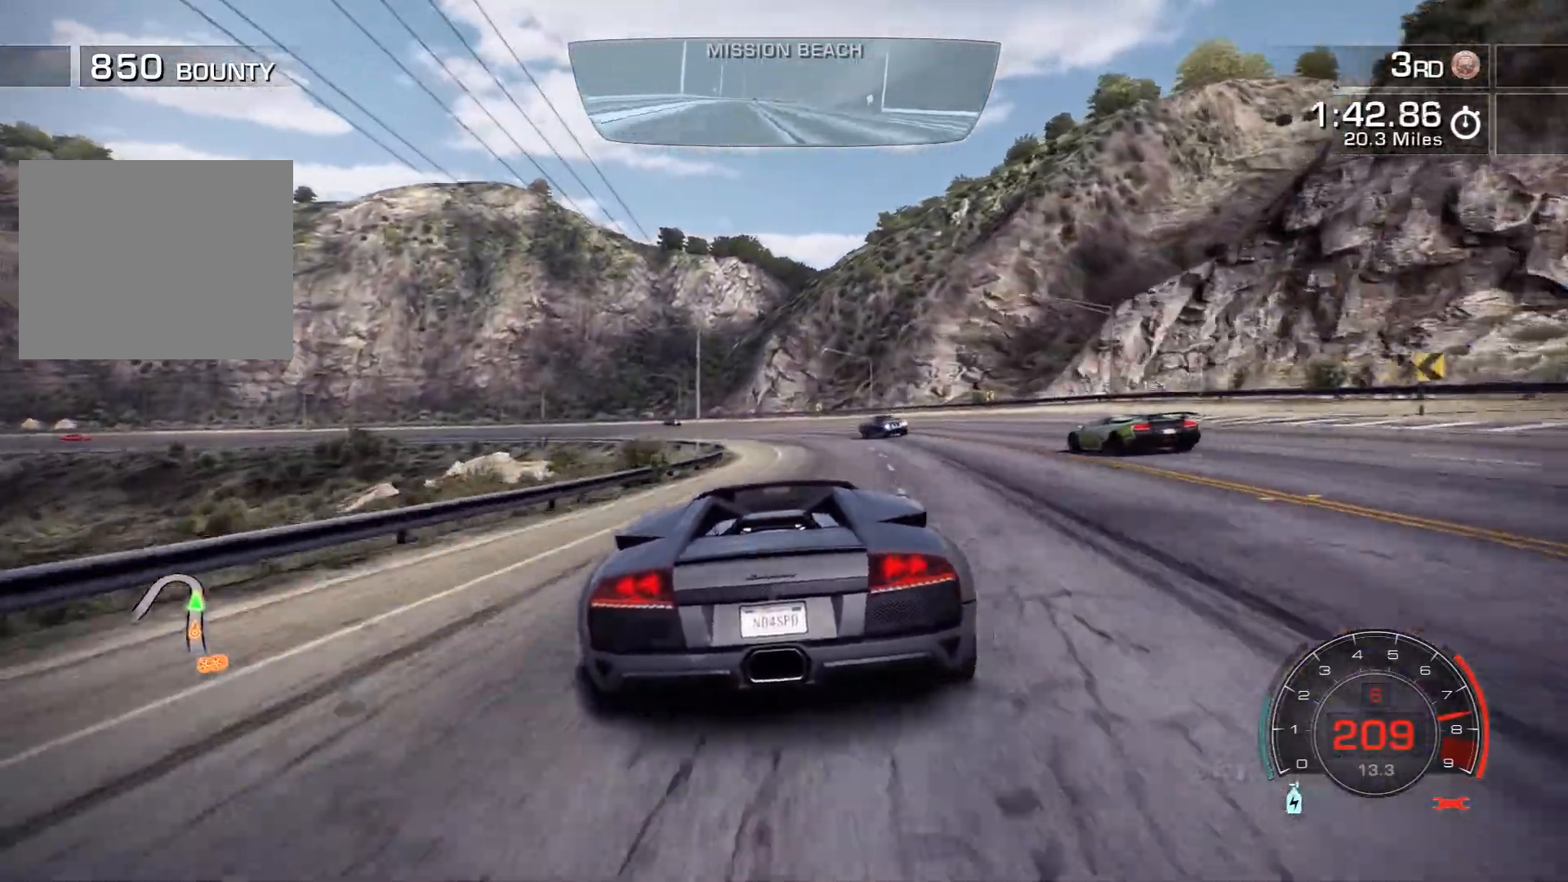
{"buttons": ["R2"], "left_stick": "left", "events": [[150, "left_stick", "left"], [350, "L2", "down"], [433, "SQUARE", "down"], [500, "L2", "up"], [500, "SQUARE", "up"]]}
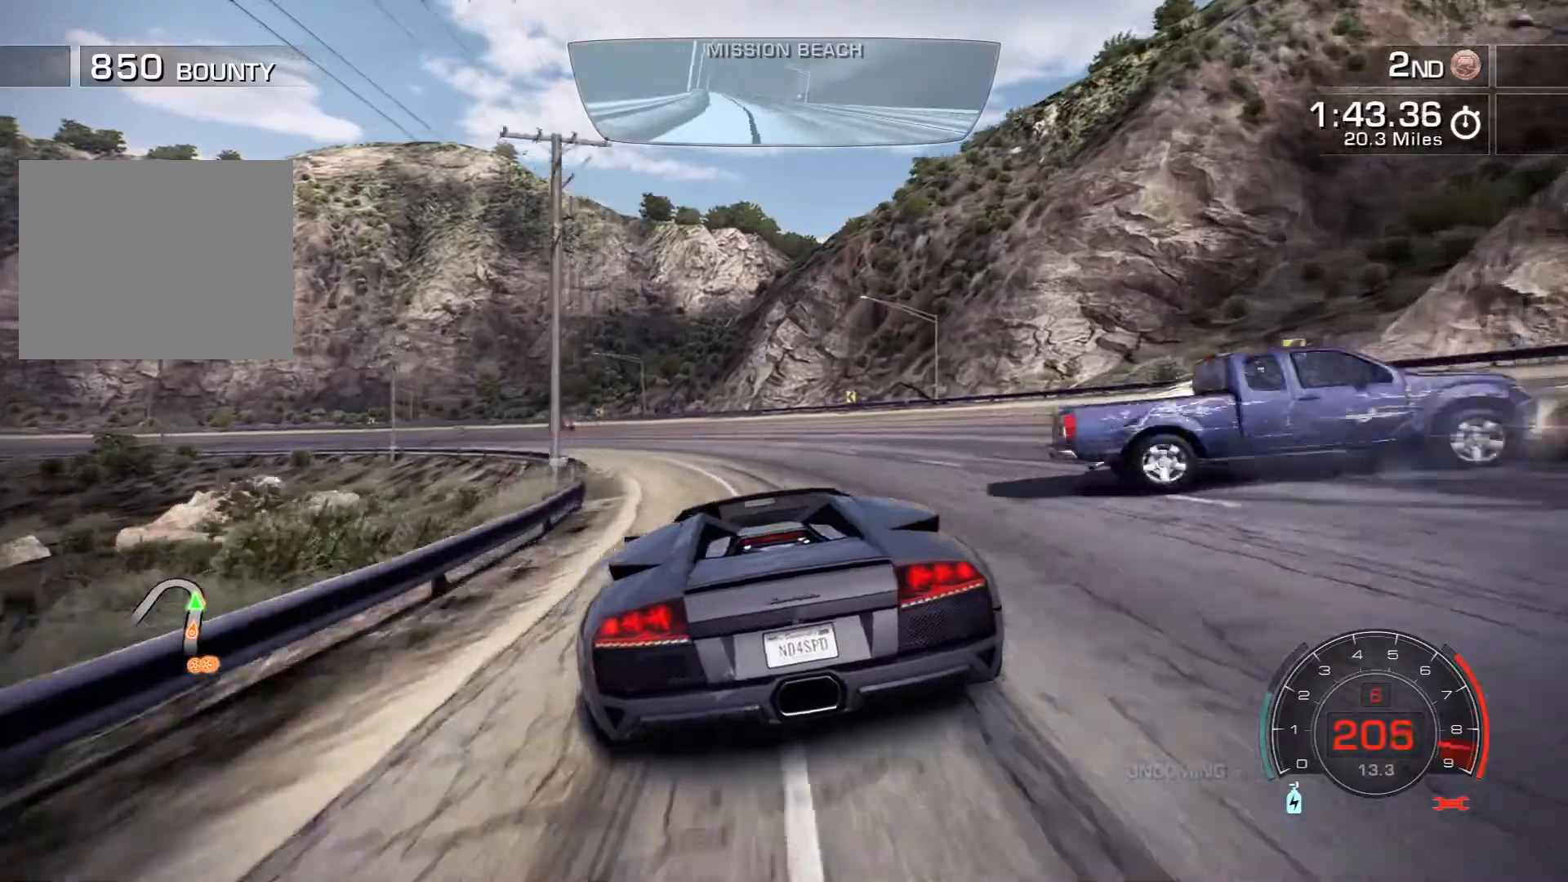
{"buttons": ["R2"], "left_stick": "left", "events": []}
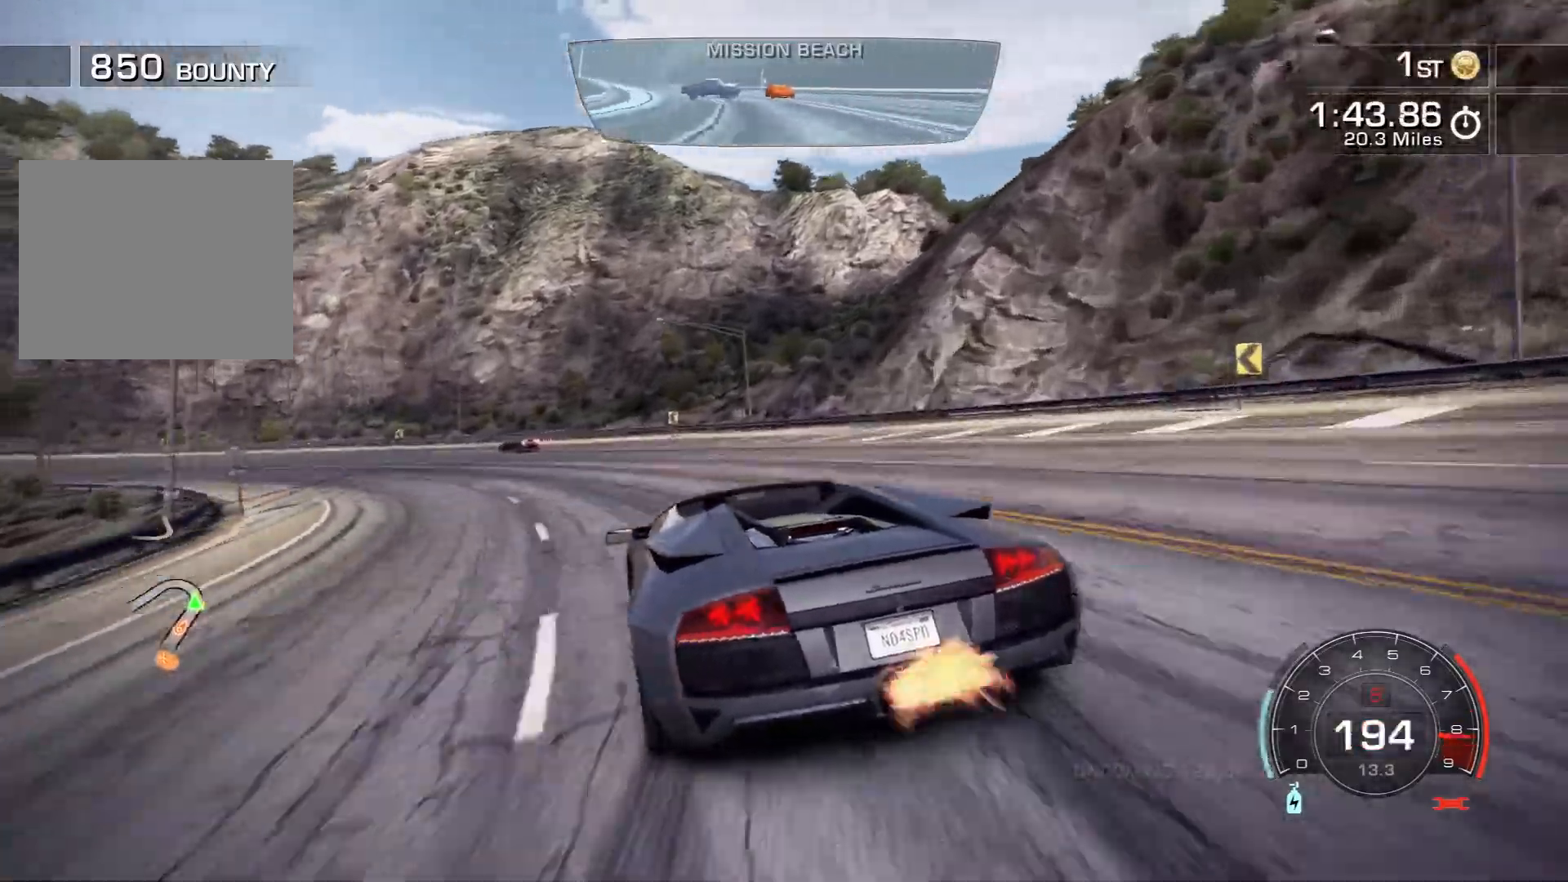
{"buttons": ["R2"], "left_stick": "left", "events": [[283, "L2", "down"], [300, "SQUARE", "down"], [383, "SQUARE", "up"], [433, "L2", "up"]]}
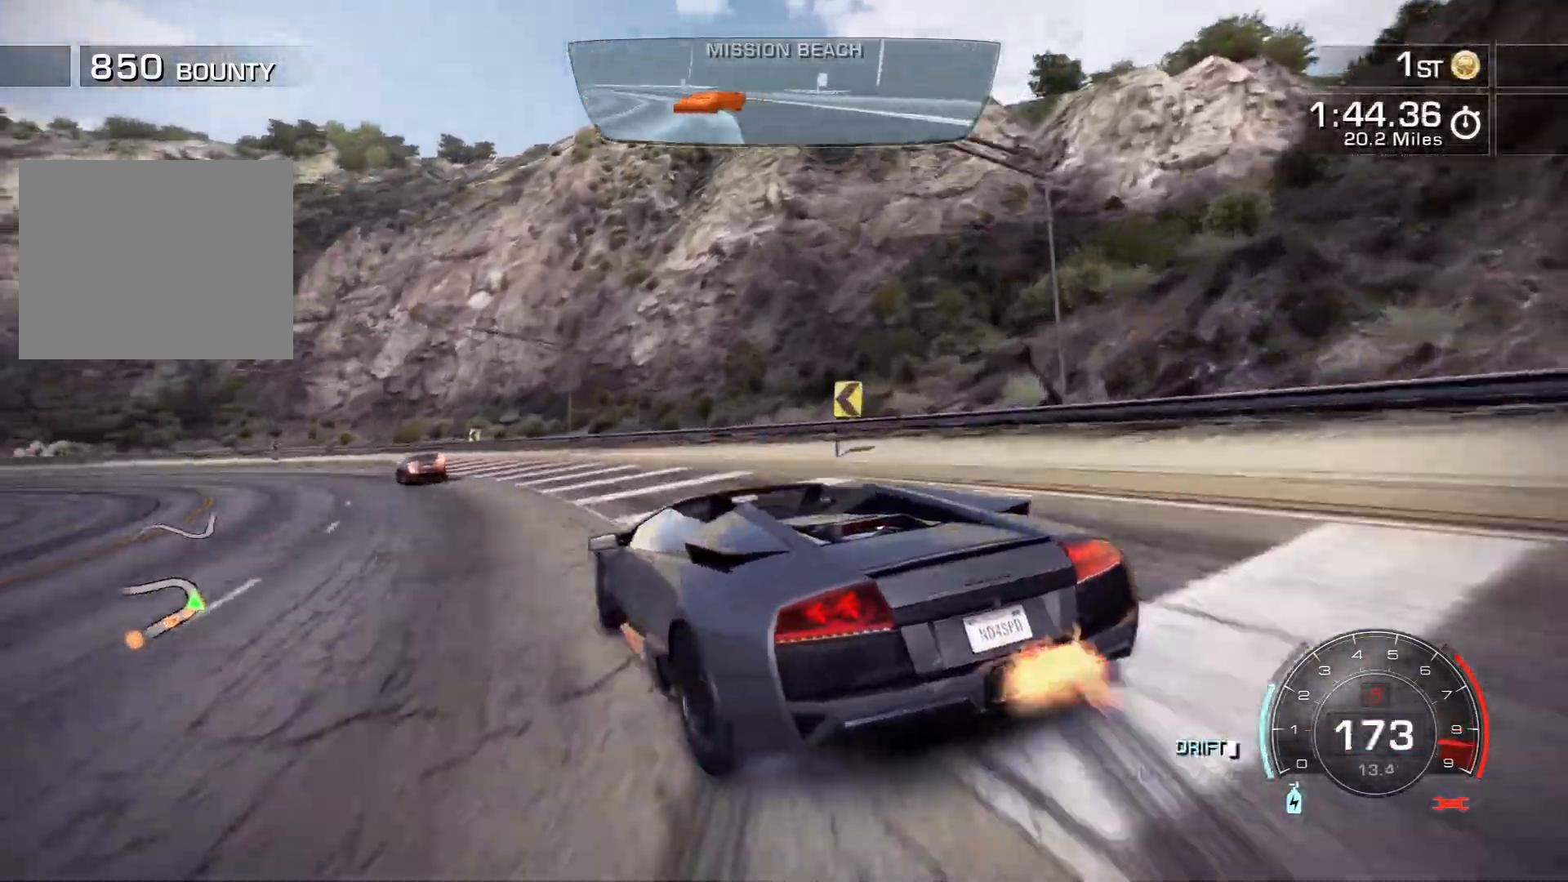
{"buttons": ["R2"], "left_stick": "left", "events": []}
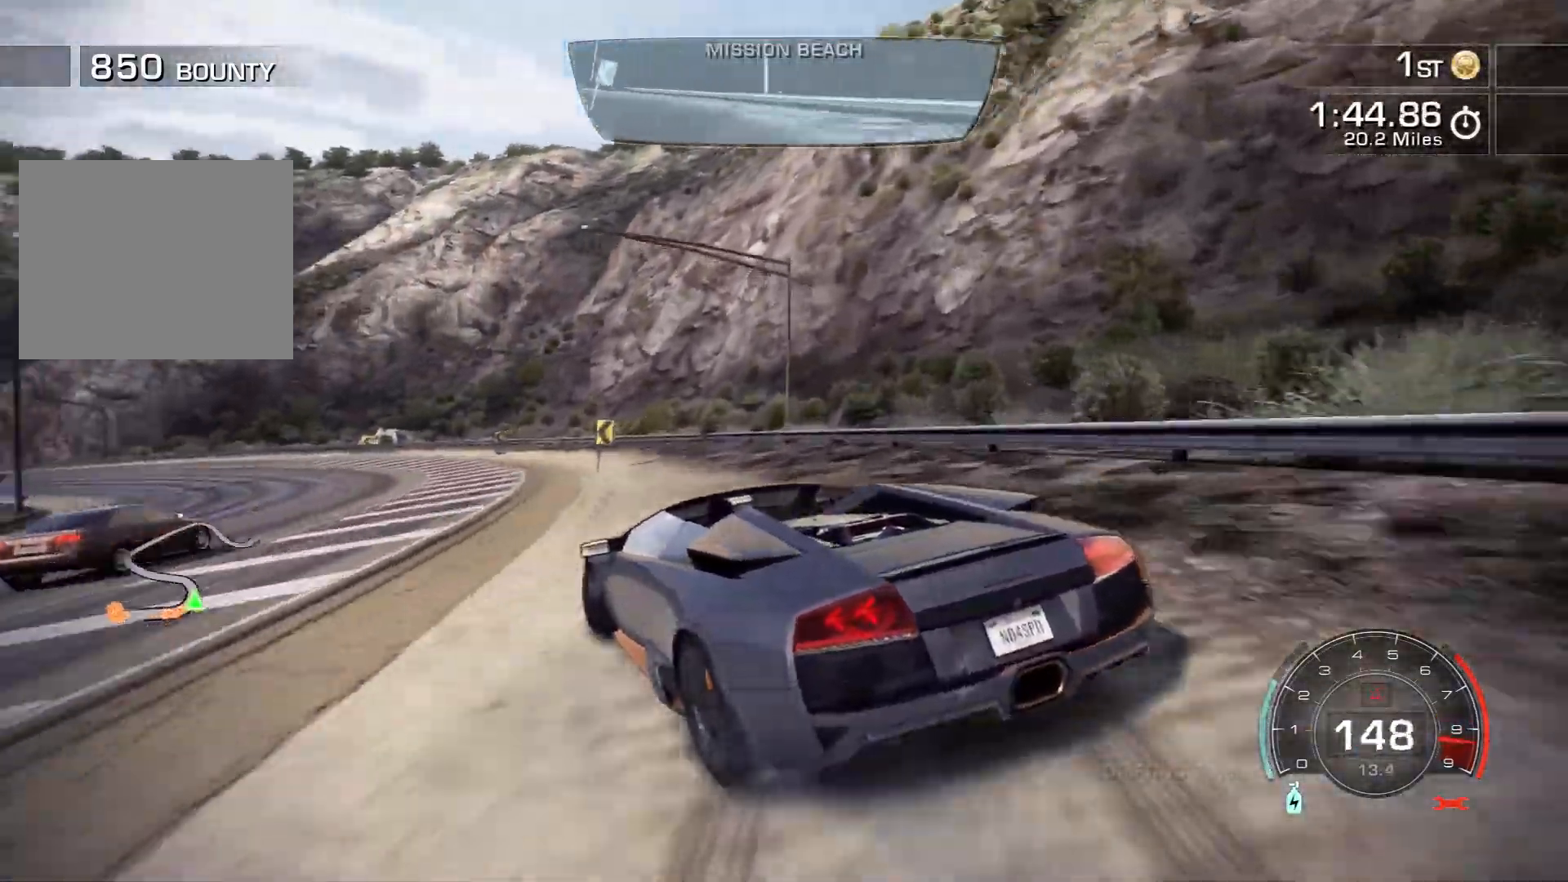
{"buttons": ["R2"], "left_stick": "left"}
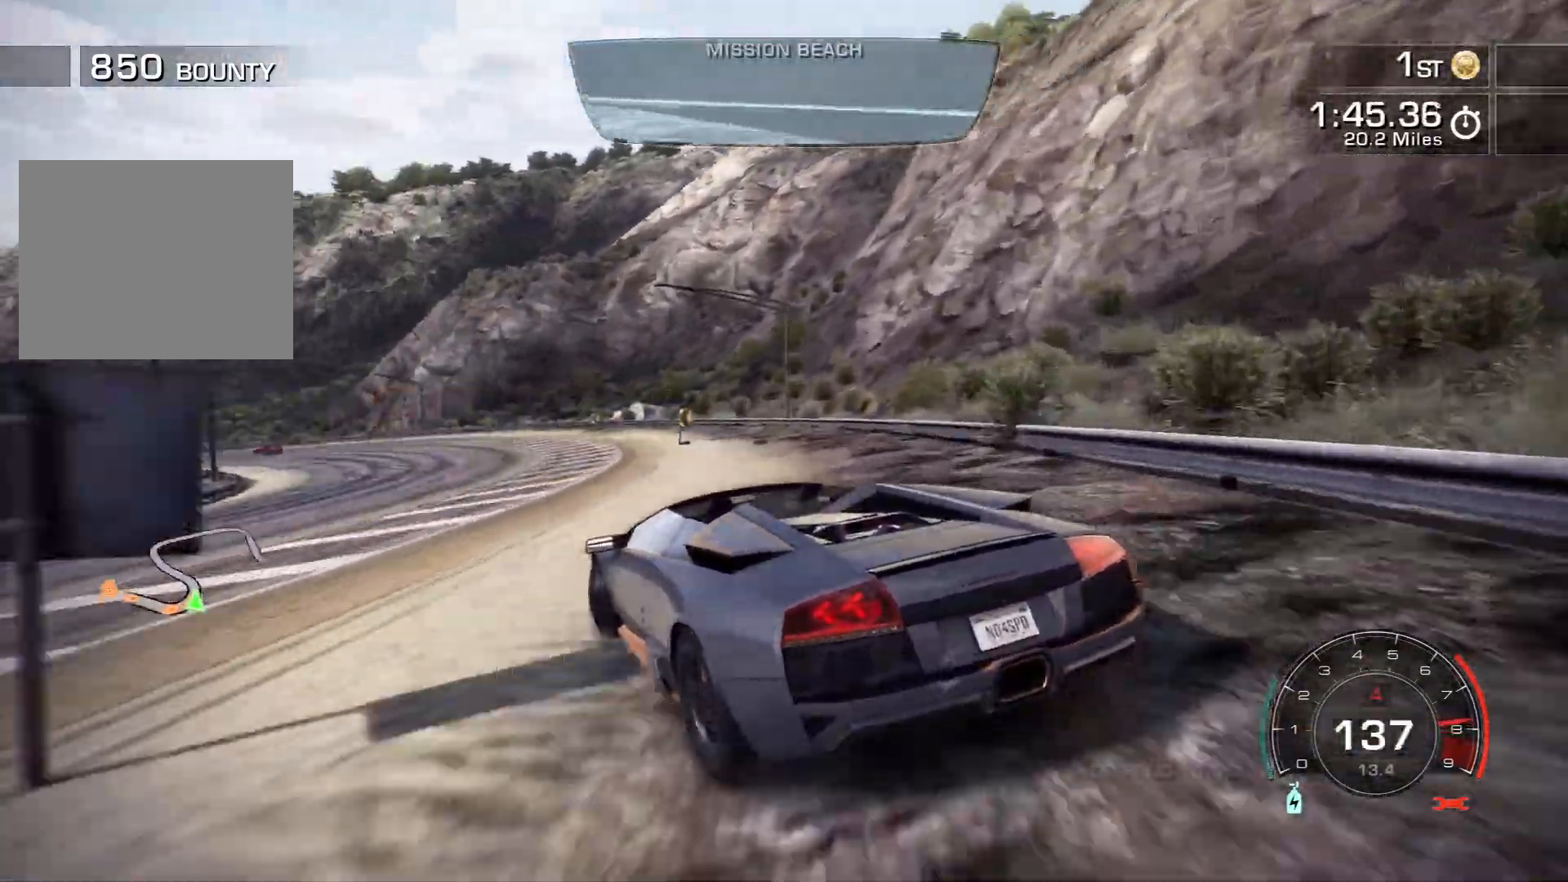
{"buttons": ["R2"], "left_stick": "center", "events": [[150, "left_stick", "right"], [350, "left_stick", "center"]]}
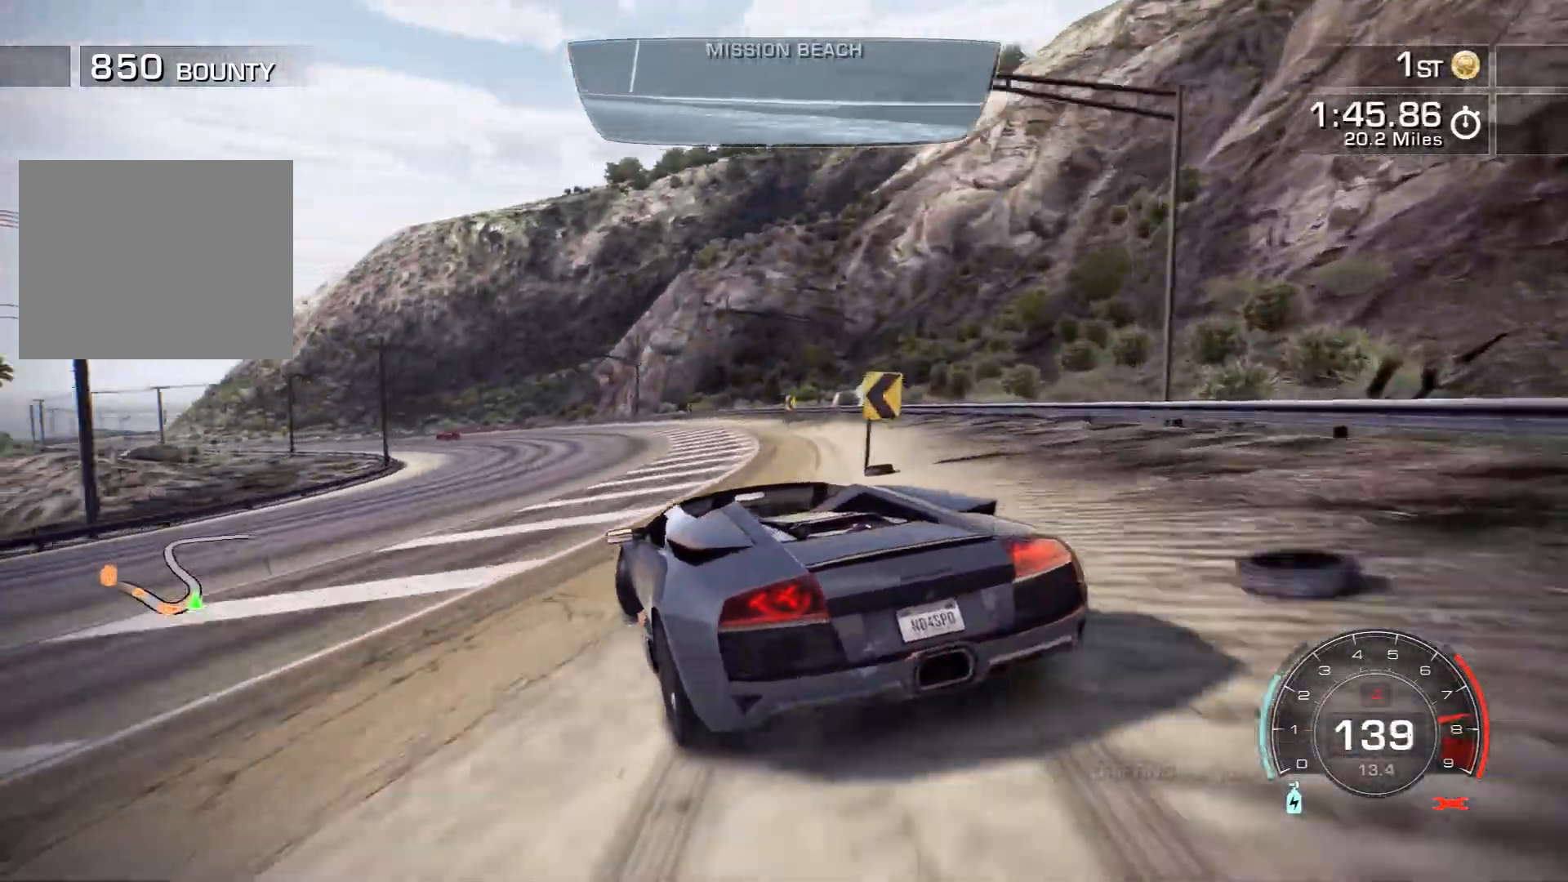
{"buttons": ["R2"], "left_stick": "center", "events": []}
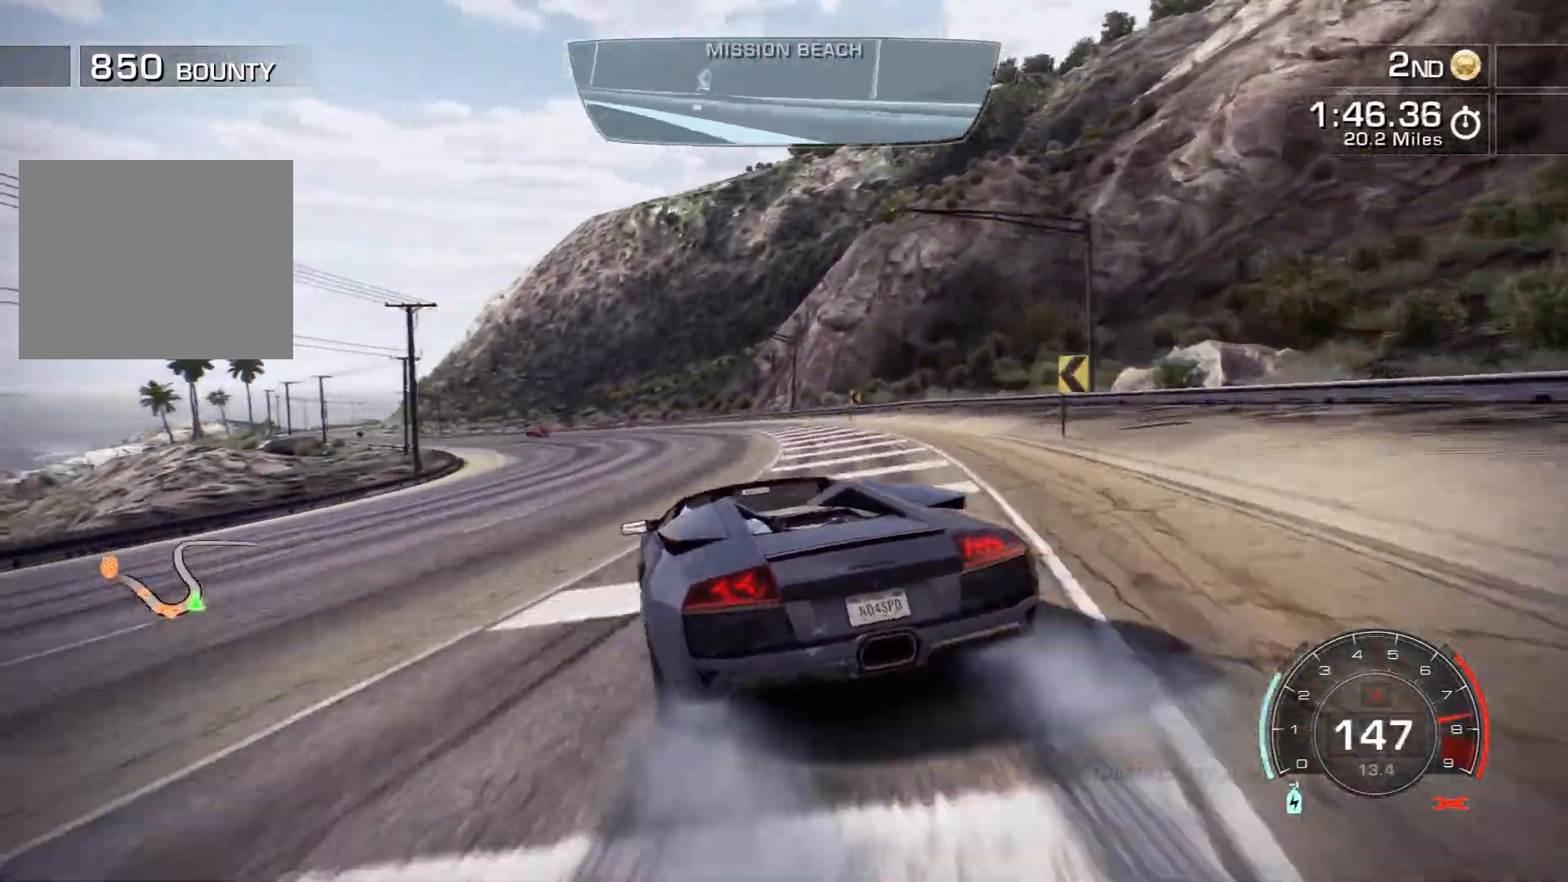
{"buttons": ["R2"], "left_stick": "left", "events": [[167, "left_stick", "left"]]}
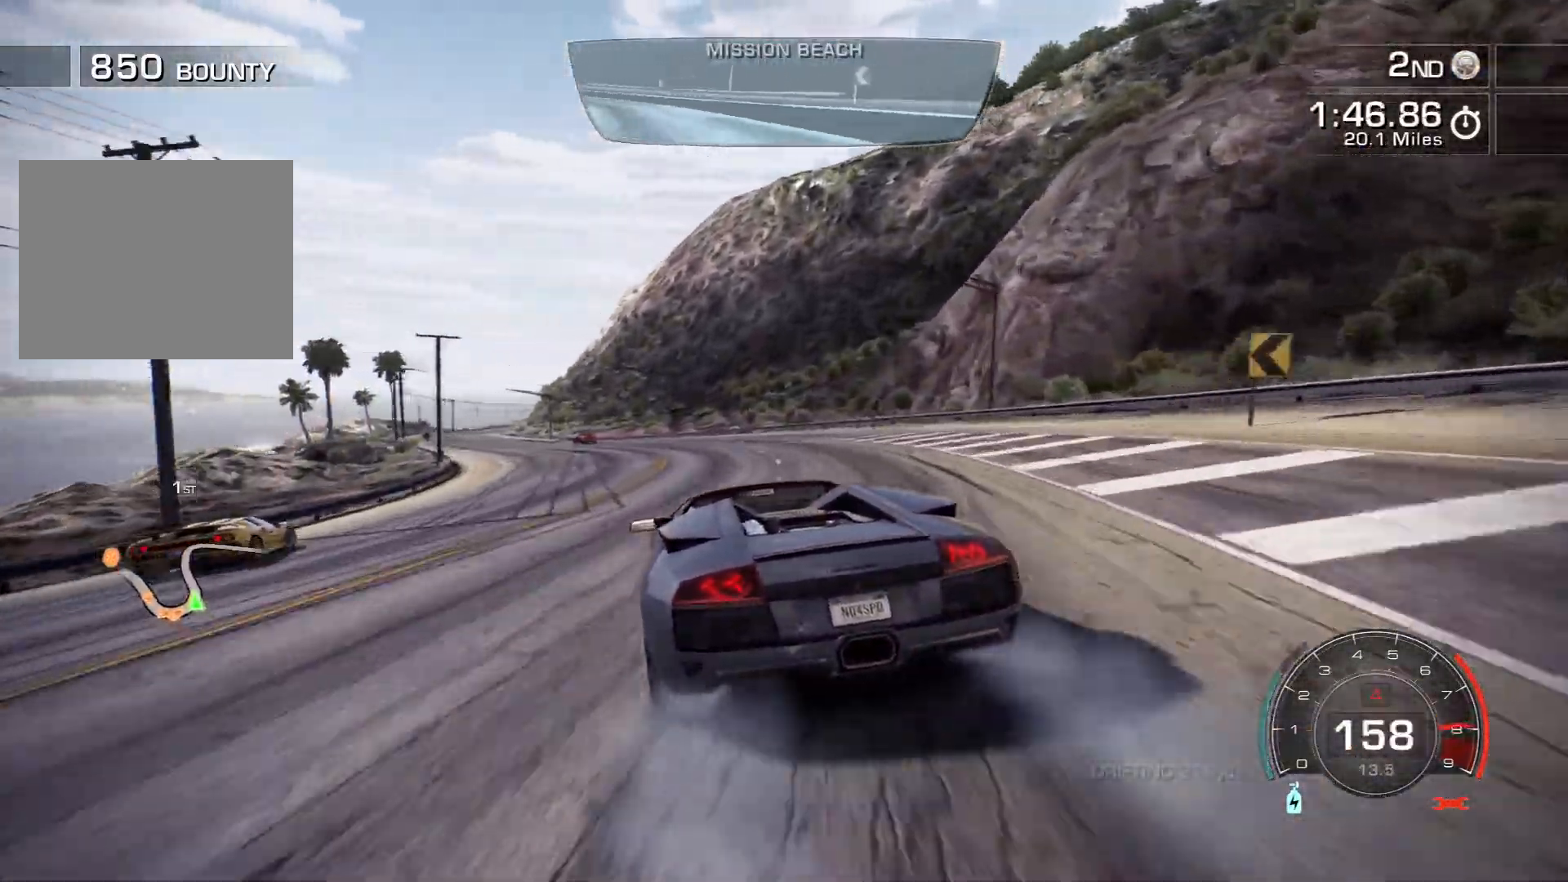
{"buttons": ["R2"], "left_stick": "left", "events": [[100, "left_stick", "center"], [250, "left_stick", "left"]]}
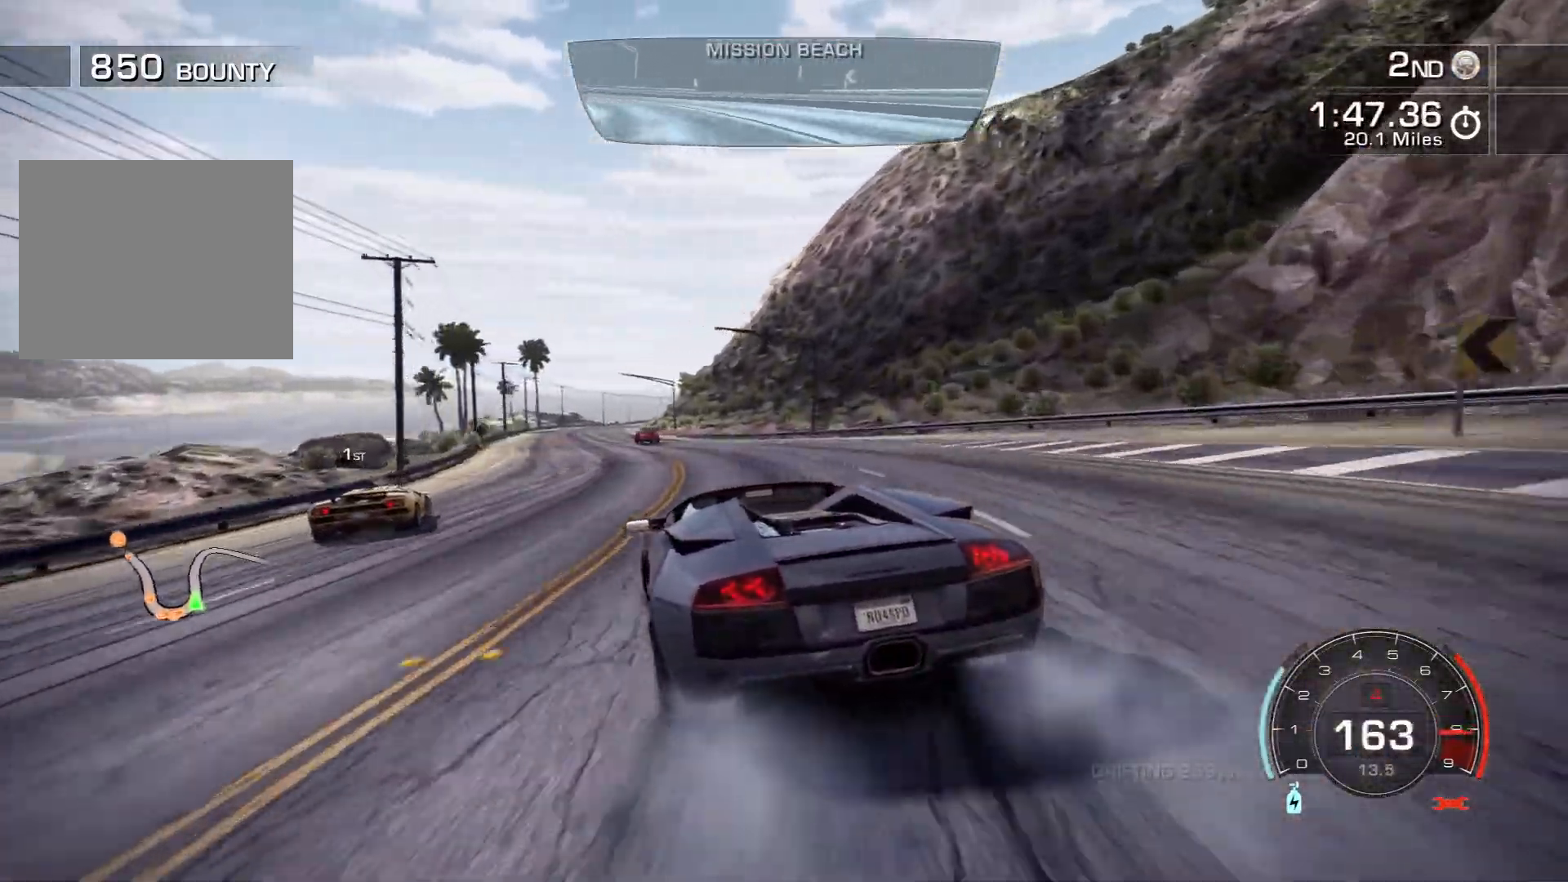
{"buttons": ["R2"], "left_stick": "right", "events": [[450, "left_stick", "right"]]}
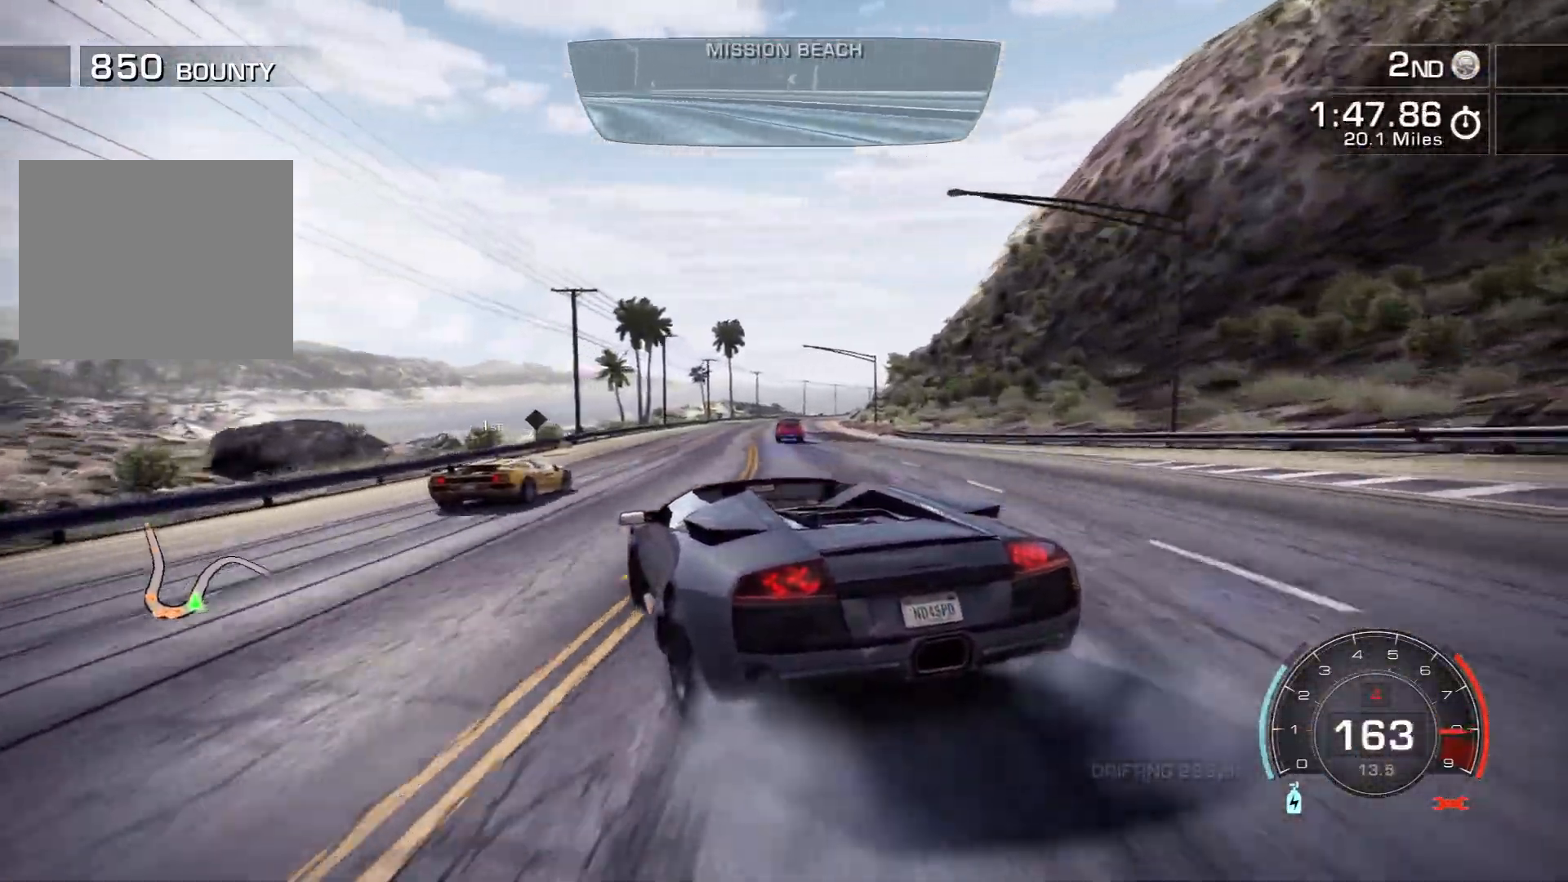
{"buttons": ["R2"], "left_stick": "center", "events": [[500, "left_stick", "center"]]}